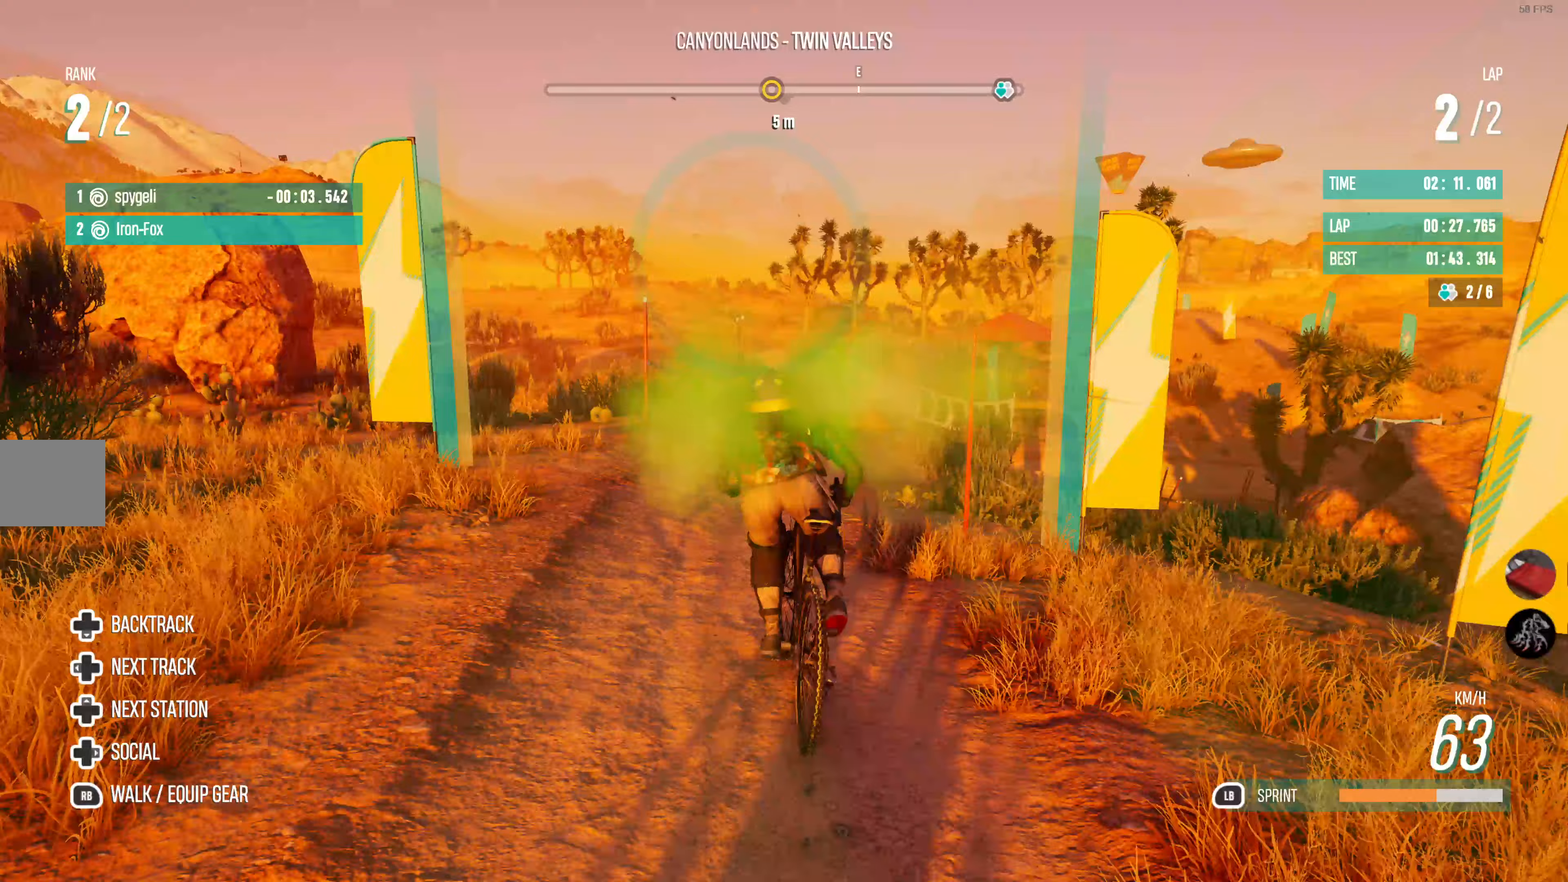
Gameplay with a controller (PlayStation layout); each line is a JSON object with the inputs held at the frame after it. "events" lists button and stick changes between this image and that frame as [ms after this image, input, new state], when the widget could be followed in between.
{"buttons": ["R2"], "left_stick": "center", "right_stick": "center", "events": [[67, "left_stick", "right"], [500, "left_stick", "center"]]}
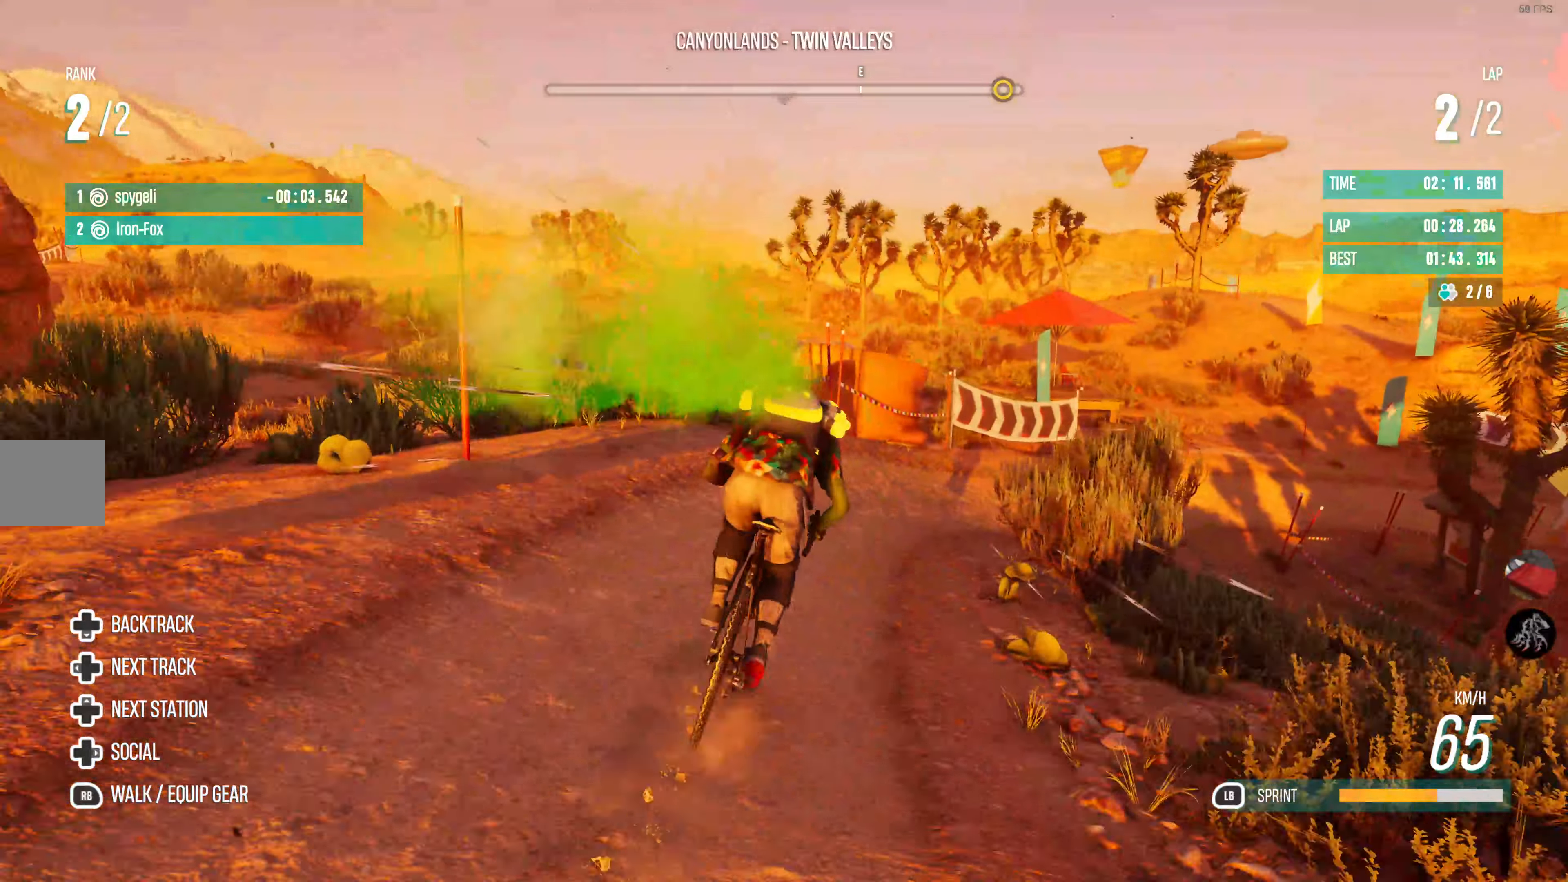
{"buttons": ["R2"], "left_stick": "right", "right_stick": "center", "events": [[83, "left_stick", "right"], [167, "left_stick", "center"], [300, "left_stick", "right"]]}
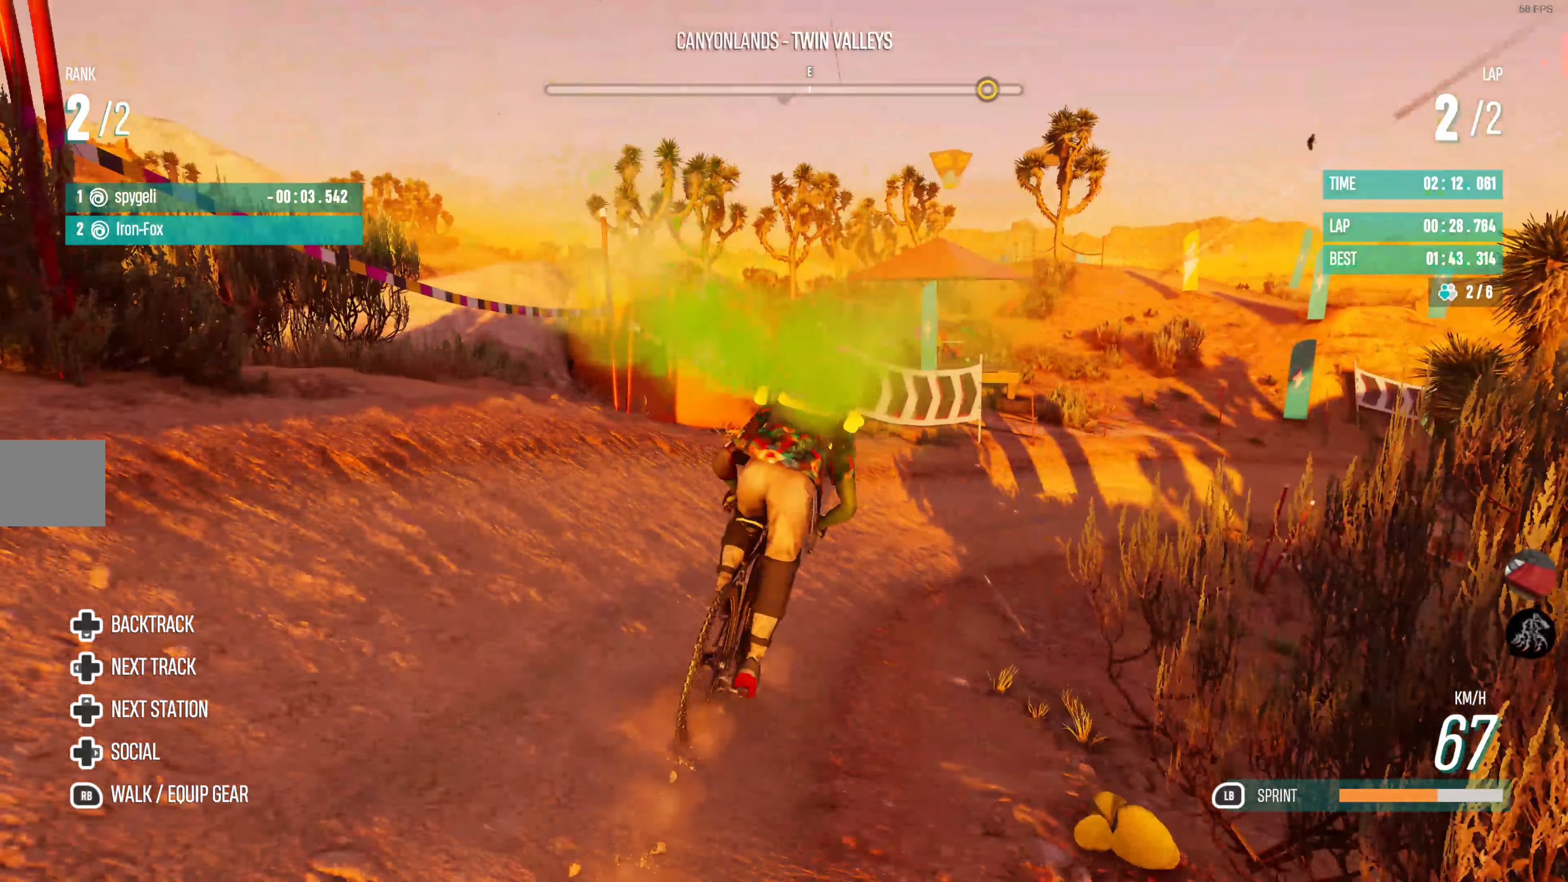
{"buttons": ["R2"], "left_stick": "right", "right_stick": "center", "events": [[200, "left_stick", "center"], [300, "left_stick", "right"]]}
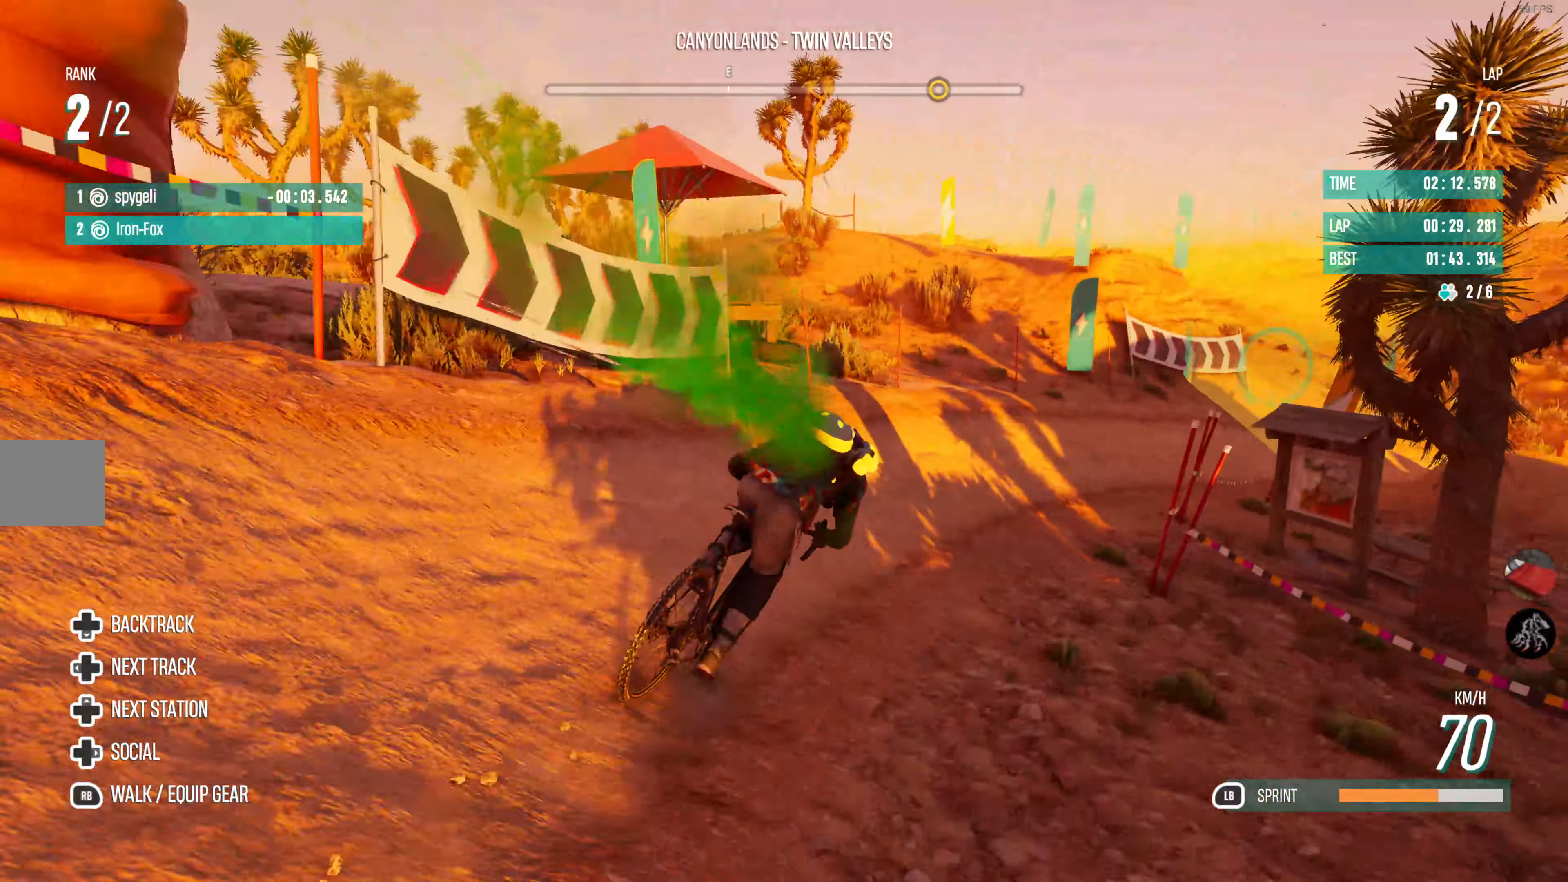
{"buttons": ["L1", "R2"], "left_stick": "center", "right_stick": "center", "events": [[17, "left_stick", "center"], [233, "left_stick", "up-right"], [317, "L1", "down"], [433, "left_stick", "center"]]}
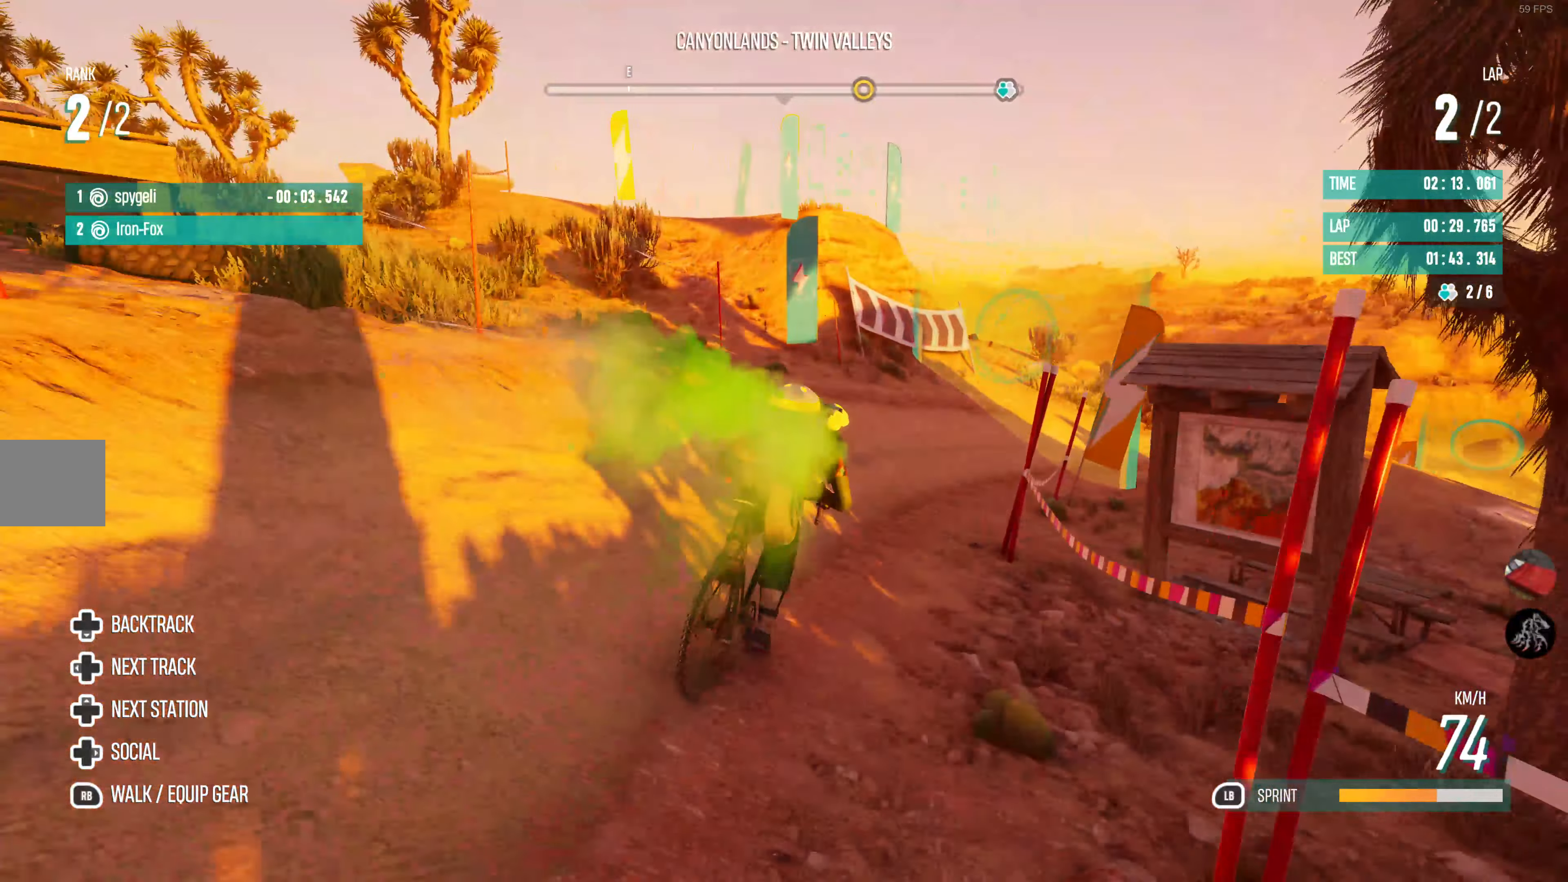
{"buttons": ["L1", "R2"], "left_stick": "right", "right_stick": "center", "events": [[117, "left_stick", "right"]]}
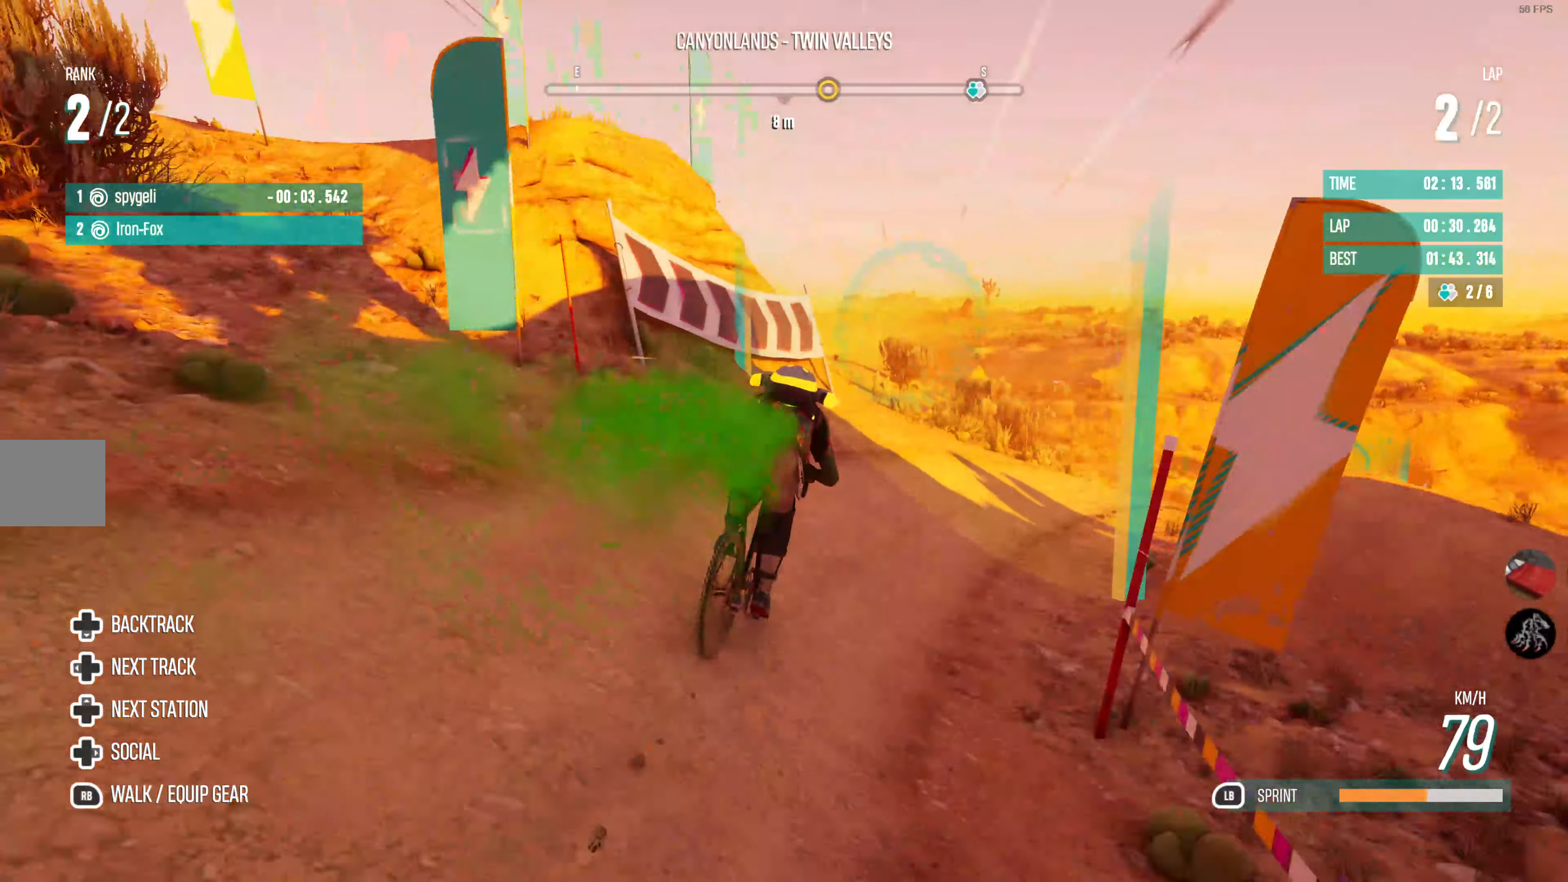
{"buttons": ["R2"], "left_stick": "right", "right_stick": "center", "events": [[133, "L1", "up"], [217, "left_stick", "center"], [367, "left_stick", "right"]]}
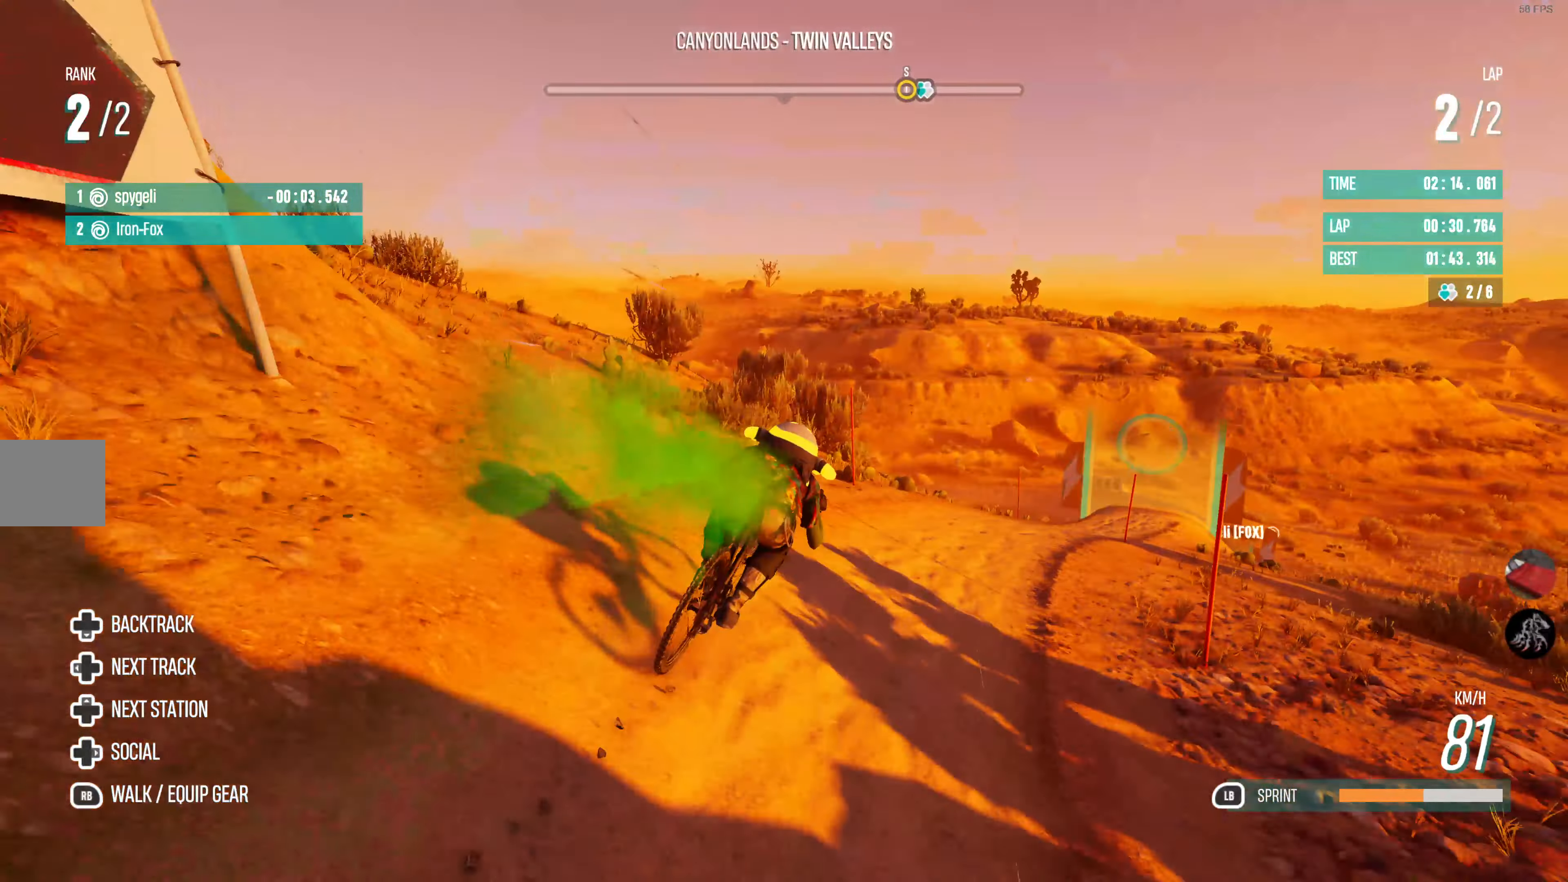
{"buttons": ["R2"], "left_stick": "center", "right_stick": "center", "events": [[183, "left_stick", "center"], [317, "left_stick", "right"], [433, "left_stick", "center"]]}
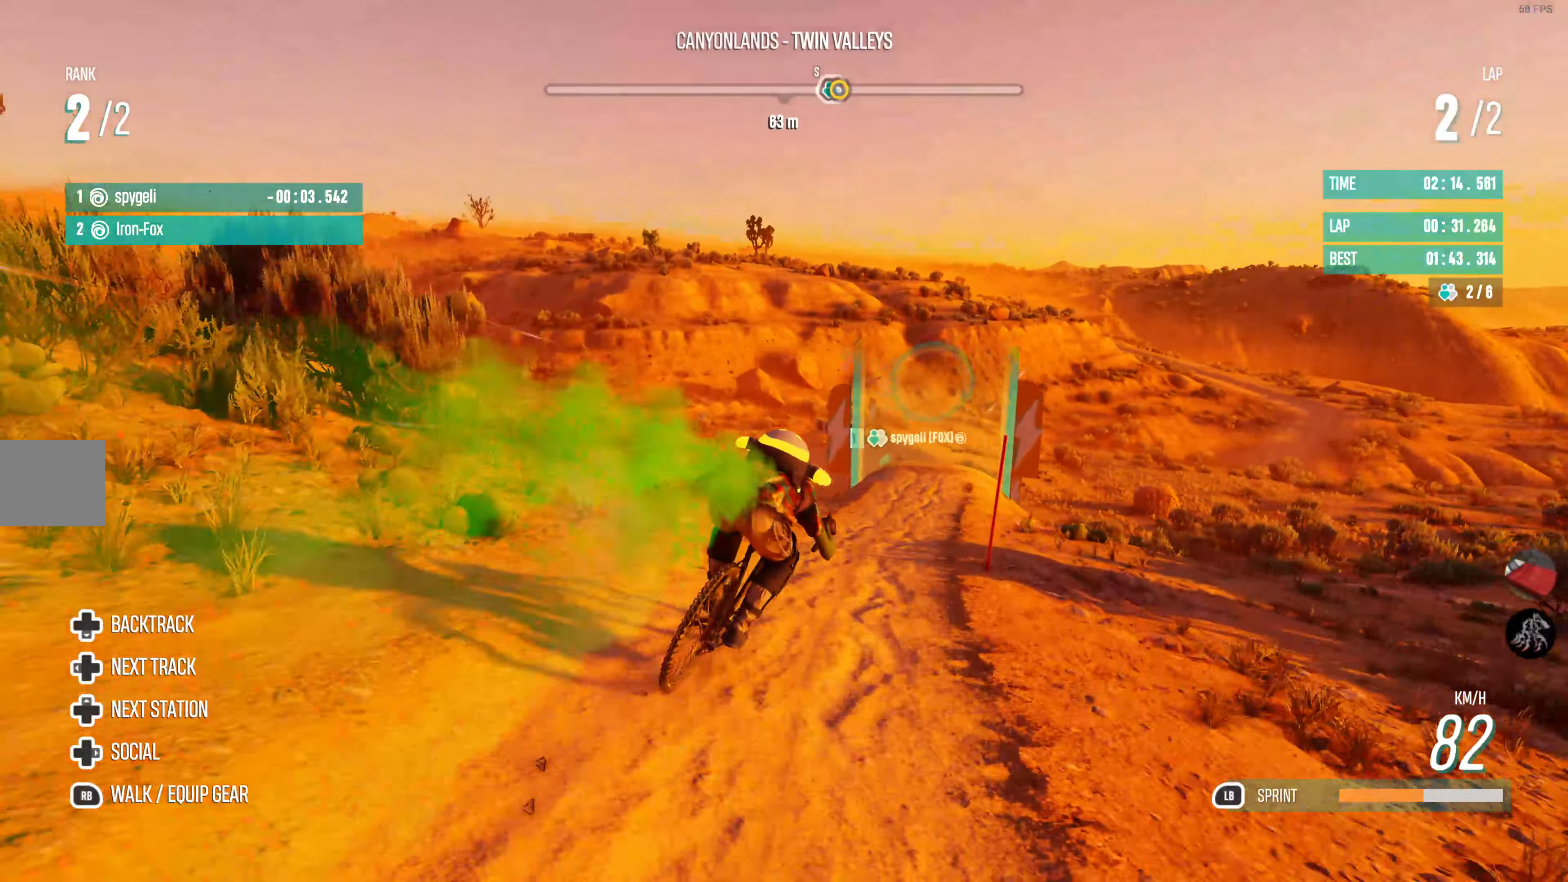
{"buttons": ["R2"], "left_stick": "left", "right_stick": "center", "events": [[433, "left_stick", "left"]]}
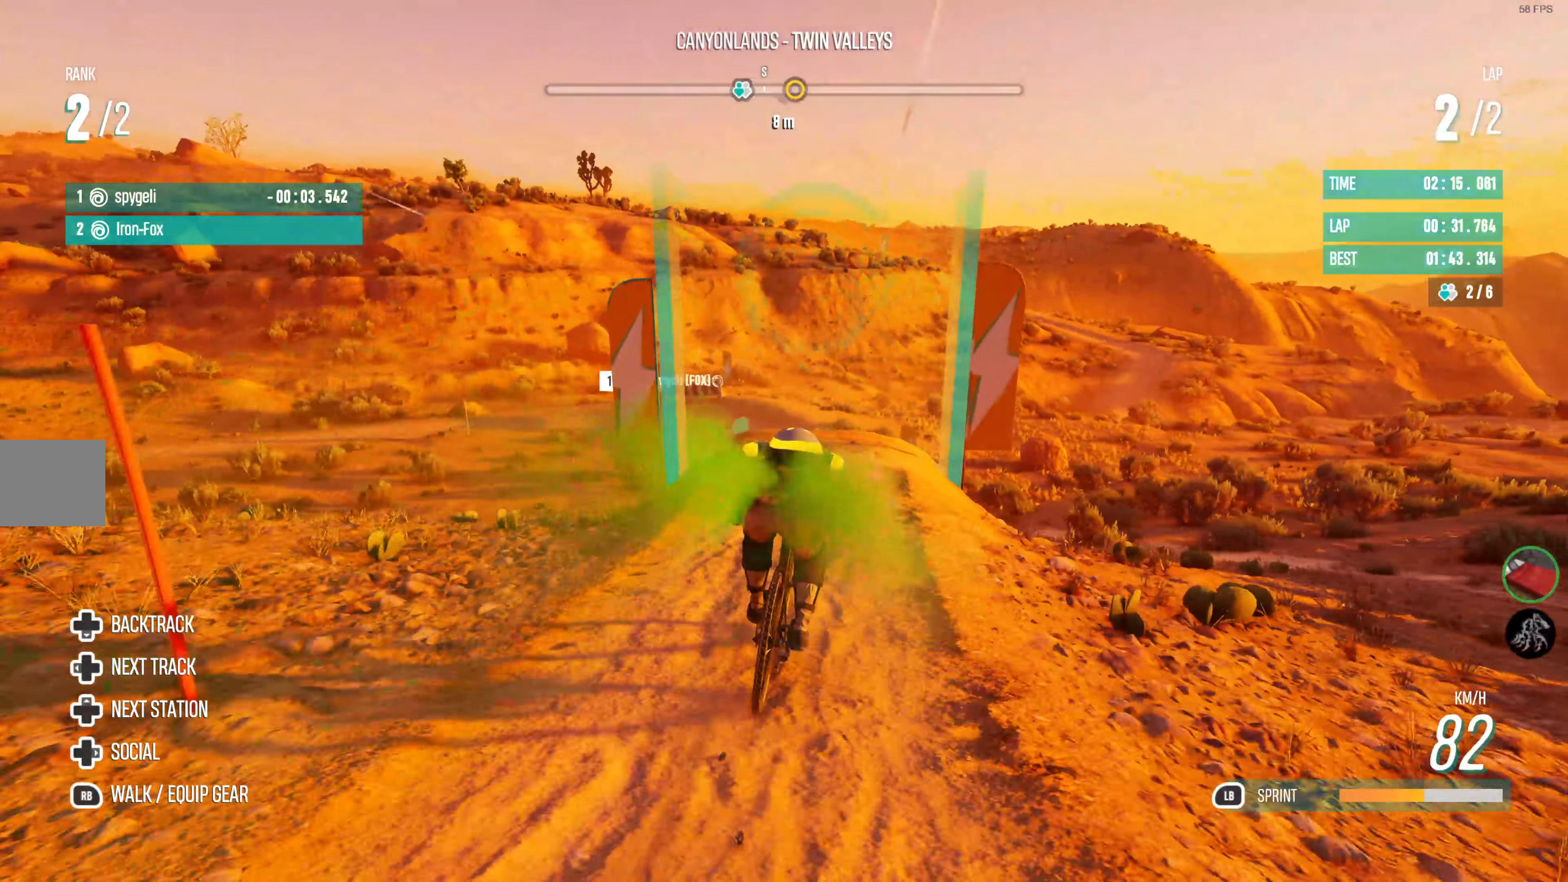
{"buttons": ["R2"], "left_stick": "center", "right_stick": "center", "events": [[100, "left_stick", "center"]]}
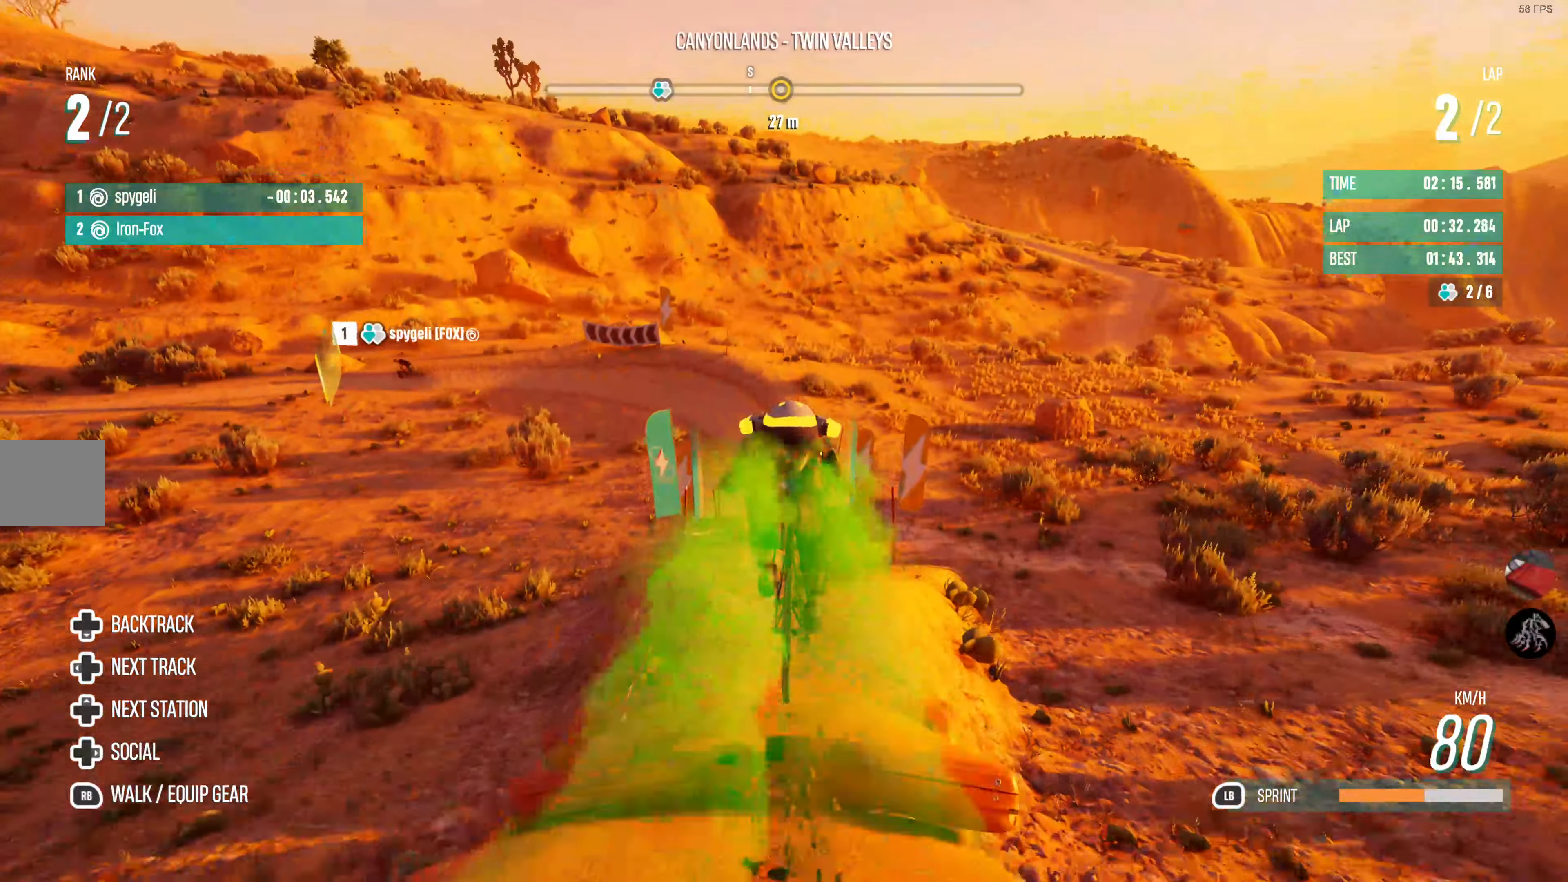
{"buttons": ["R2"], "left_stick": "center", "right_stick": "center", "events": []}
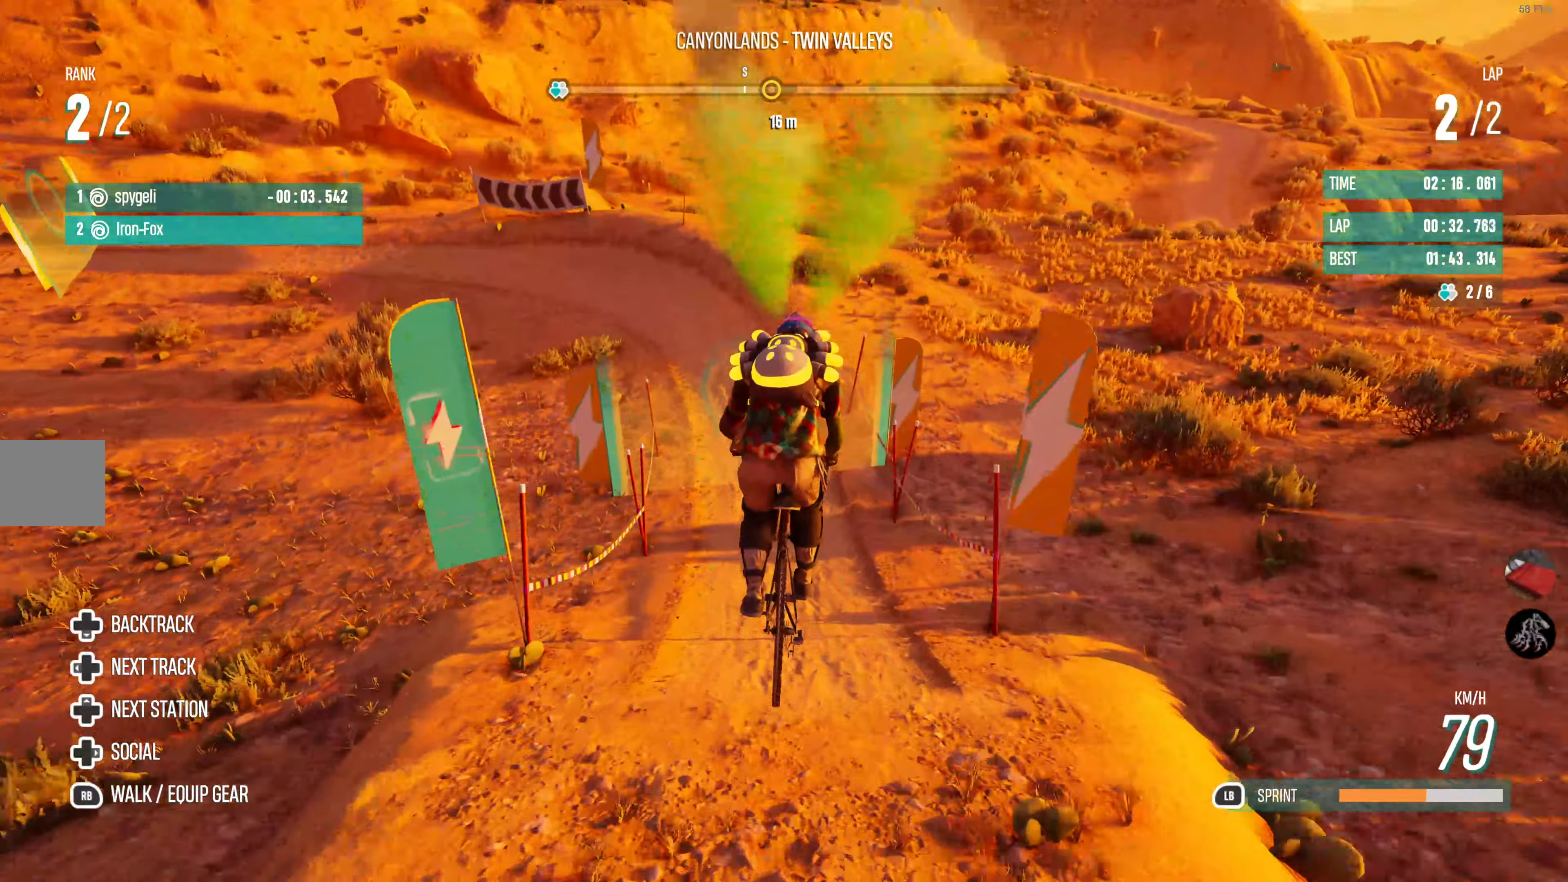
{"buttons": ["R2"], "left_stick": "left", "right_stick": "center", "events": [[434, "left_stick", "left"]]}
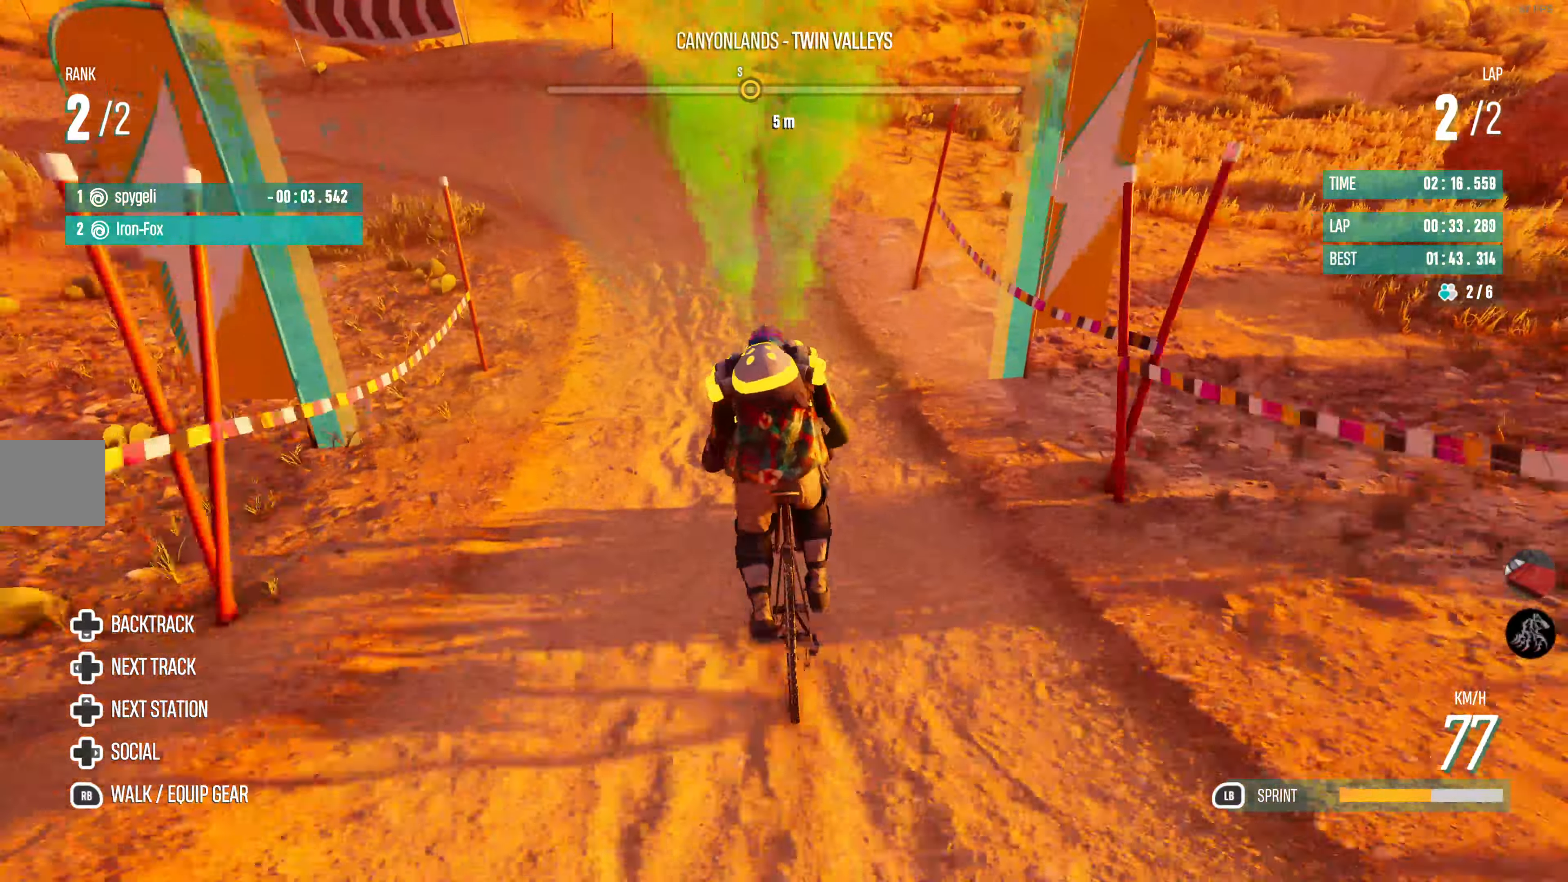
{"buttons": ["R2"], "left_stick": "left", "right_stick": "center", "events": []}
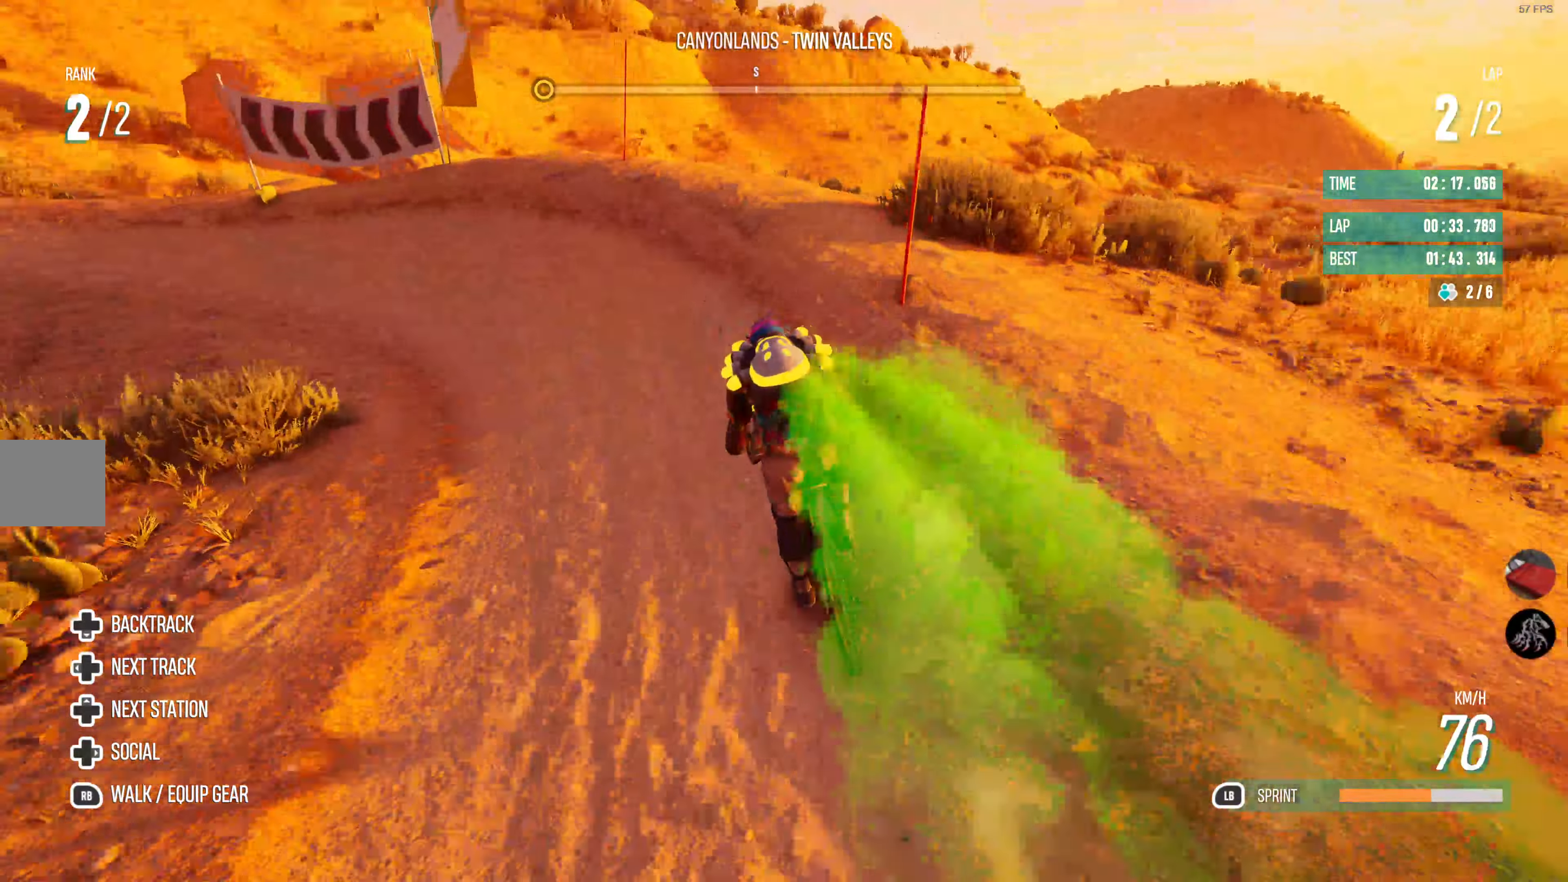
{"buttons": ["R2"], "left_stick": "left", "right_stick": "center", "events": []}
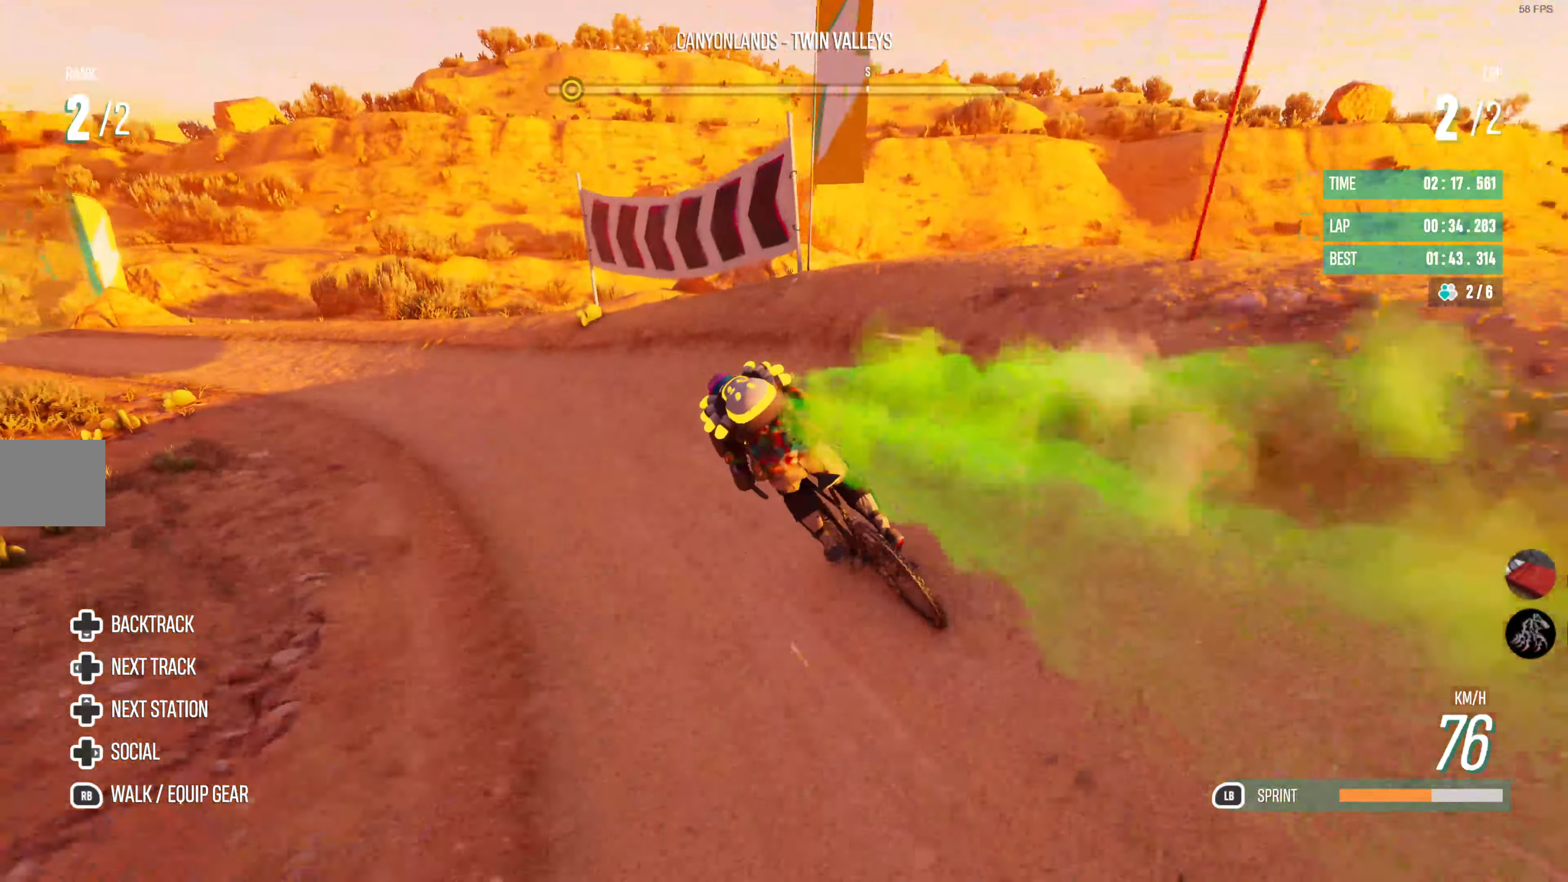
{"buttons": ["R2"], "left_stick": "left", "right_stick": "center", "events": [[150, "left_stick", "center"], [334, "left_stick", "left"]]}
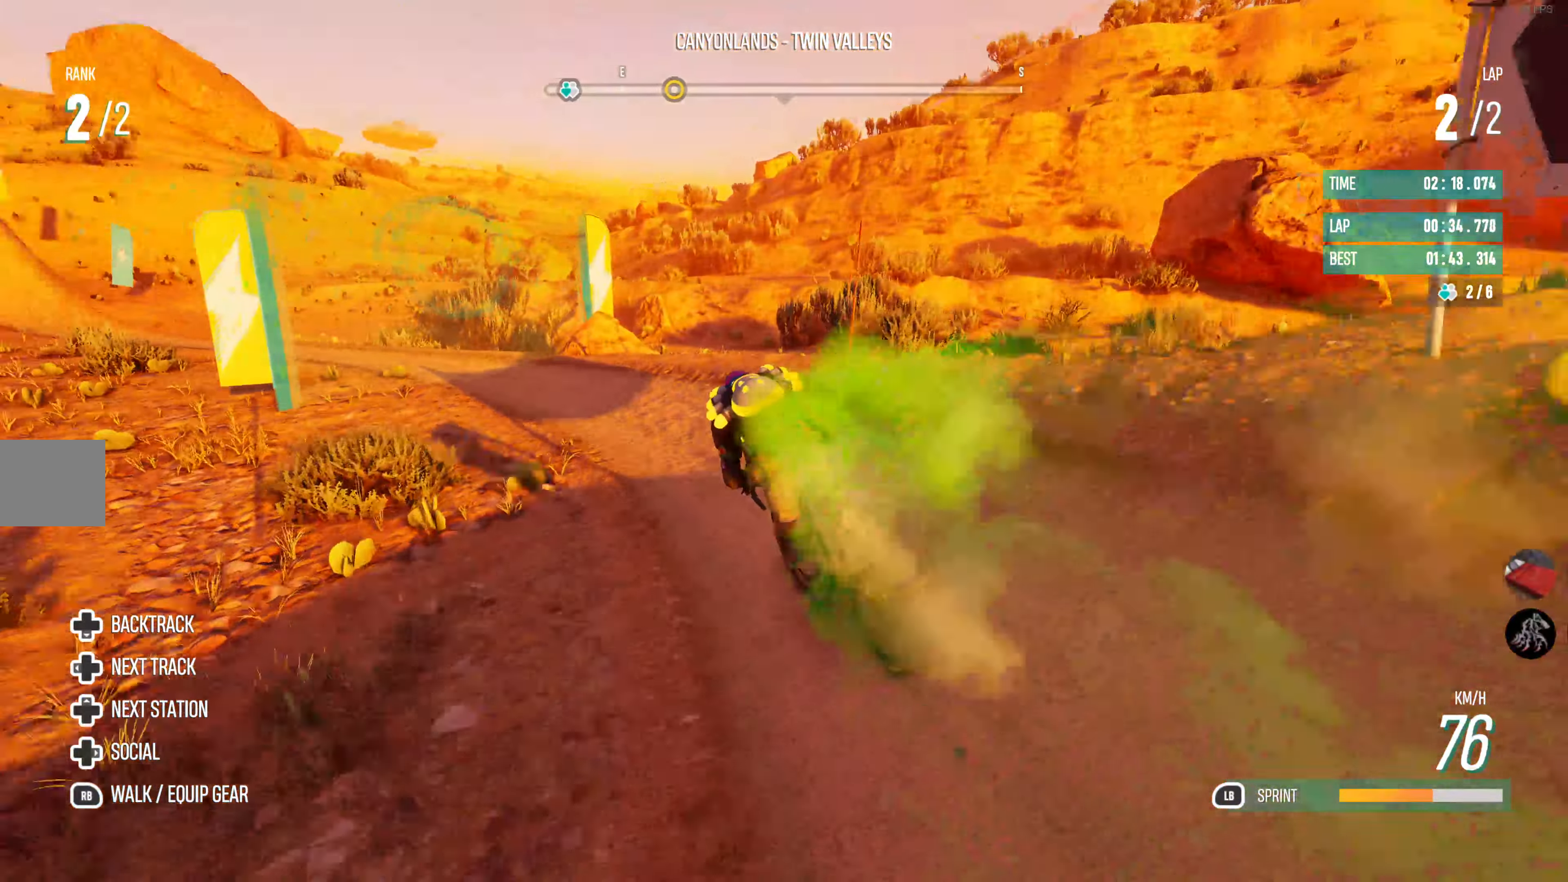
{"buttons": ["R2"], "left_stick": "left", "right_stick": "center", "events": [[17, "left_stick", "center"], [134, "left_stick", "left"]]}
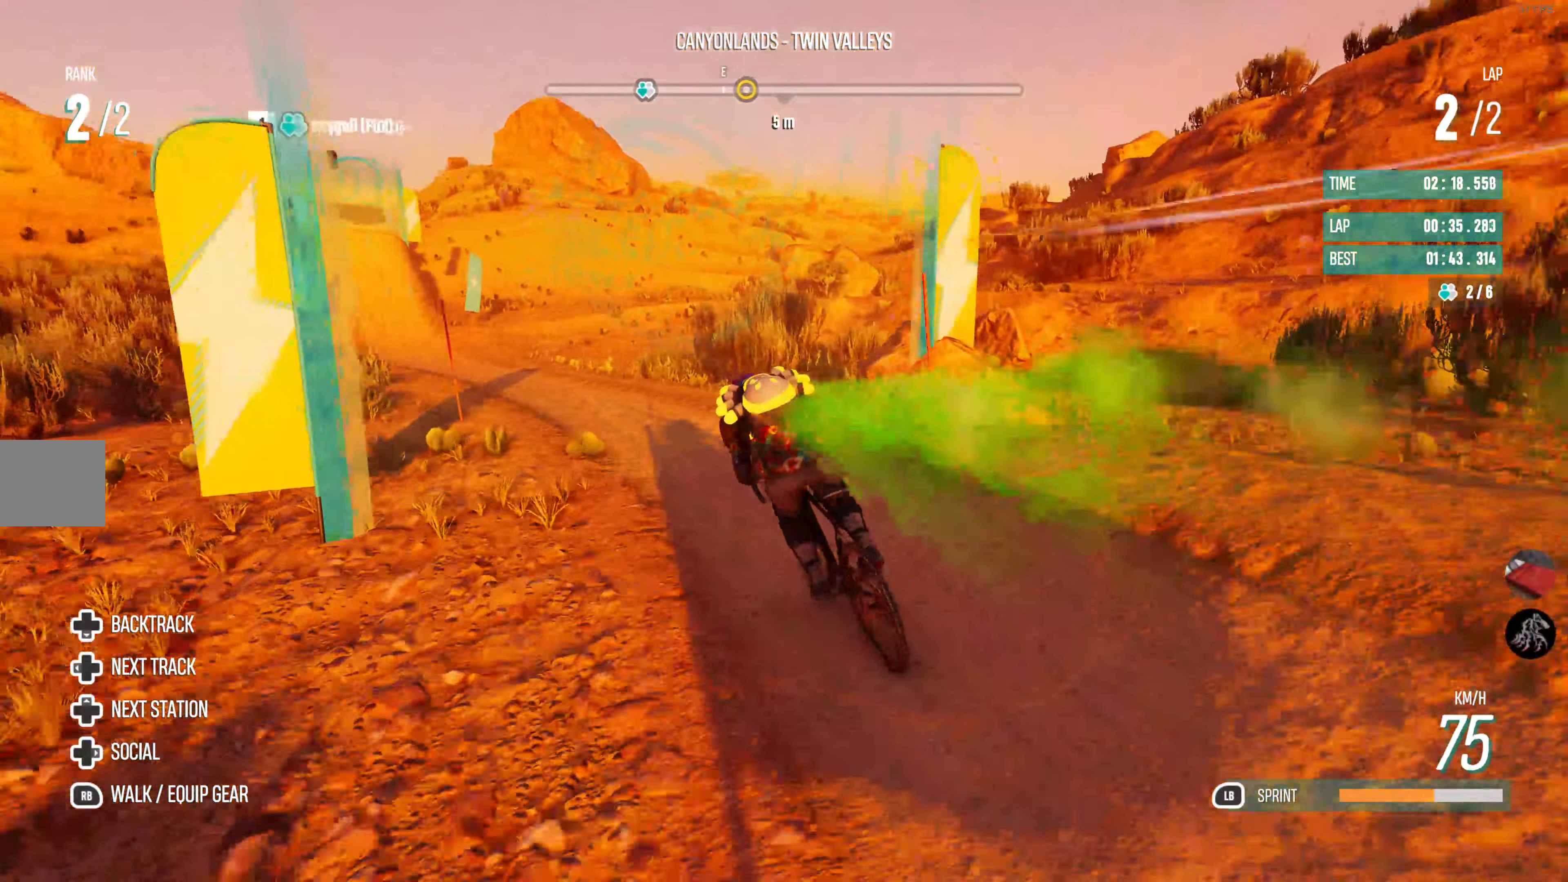
{"buttons": ["L1", "R2"], "left_stick": "left", "right_stick": "center", "events": [[200, "left_stick", "center"], [350, "L1", "down"], [350, "left_stick", "left"]]}
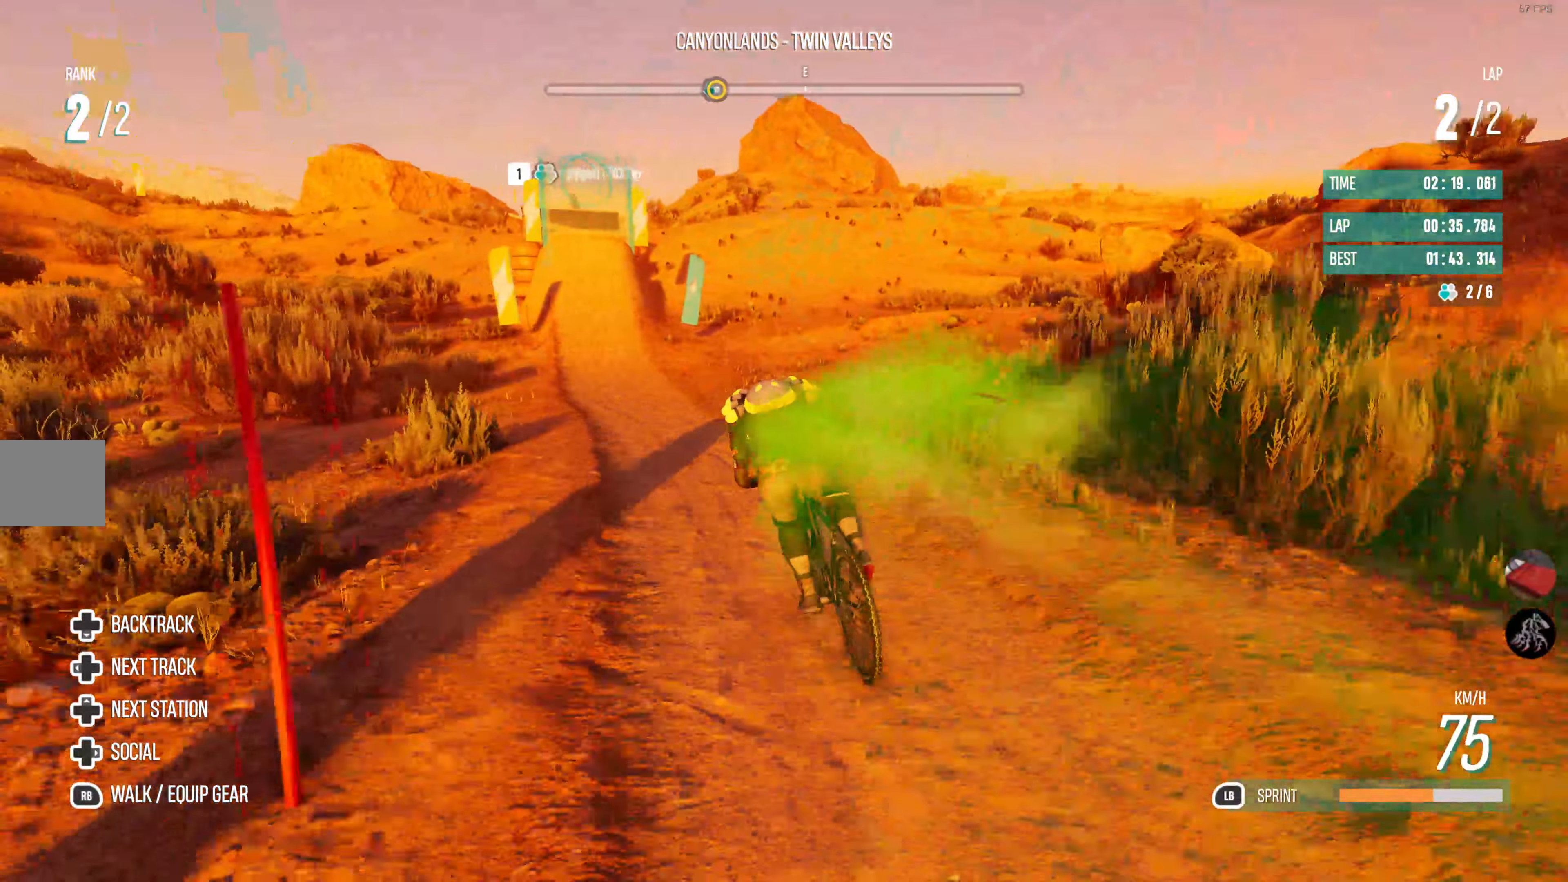
{"buttons": ["L1", "R2"], "left_stick": "center", "right_stick": "center", "events": [[84, "left_stick", "center"]]}
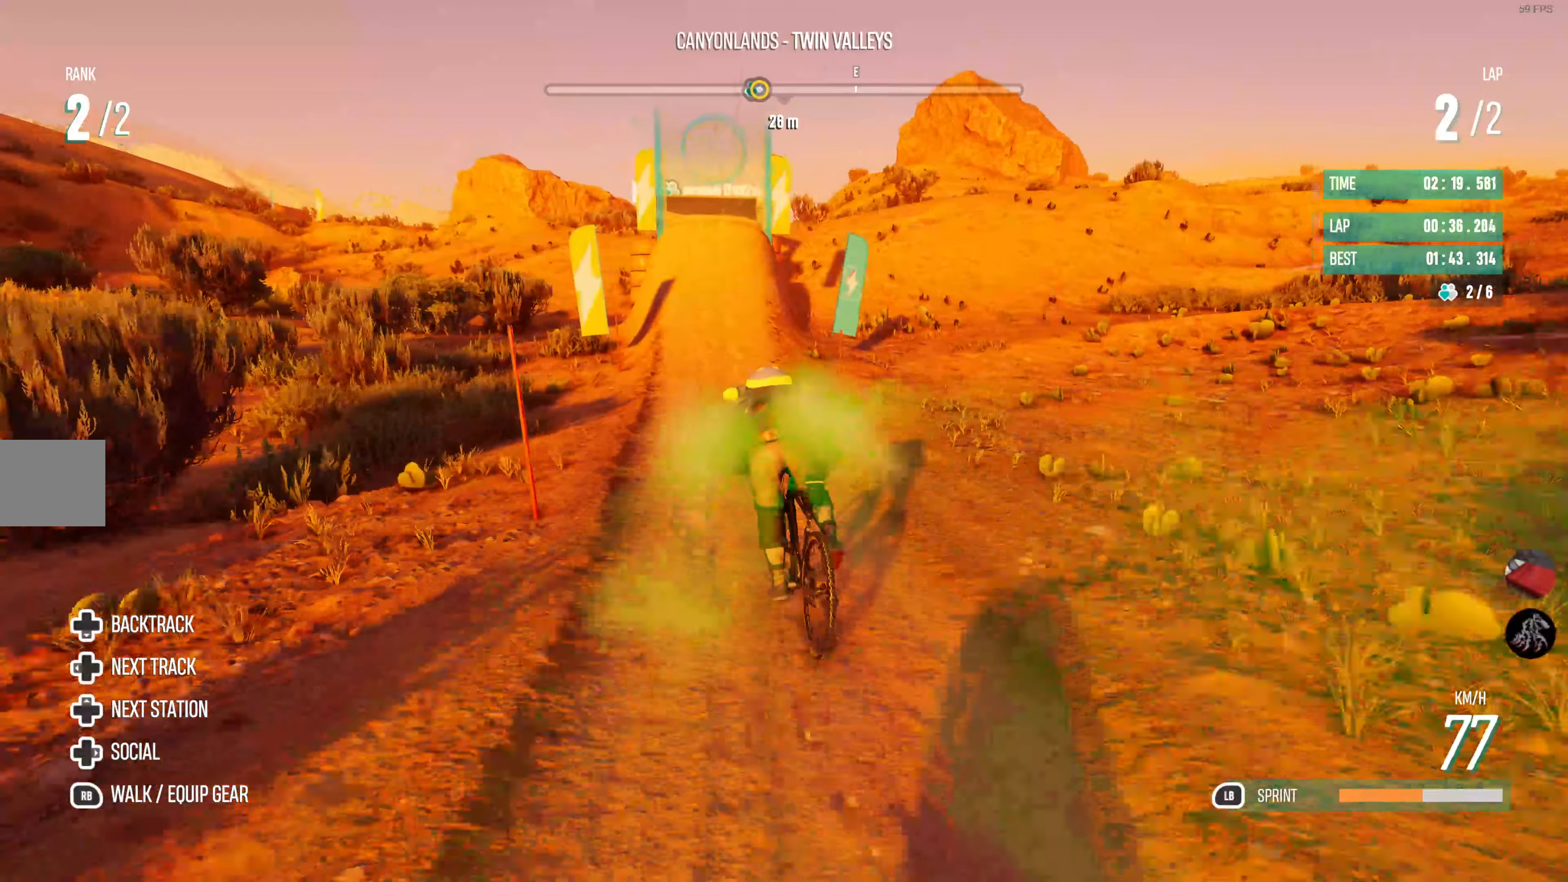
{"buttons": ["L1", "R2"], "left_stick": "center", "right_stick": "center", "events": [[350, "left_stick", "left"], [466, "left_stick", "center"]]}
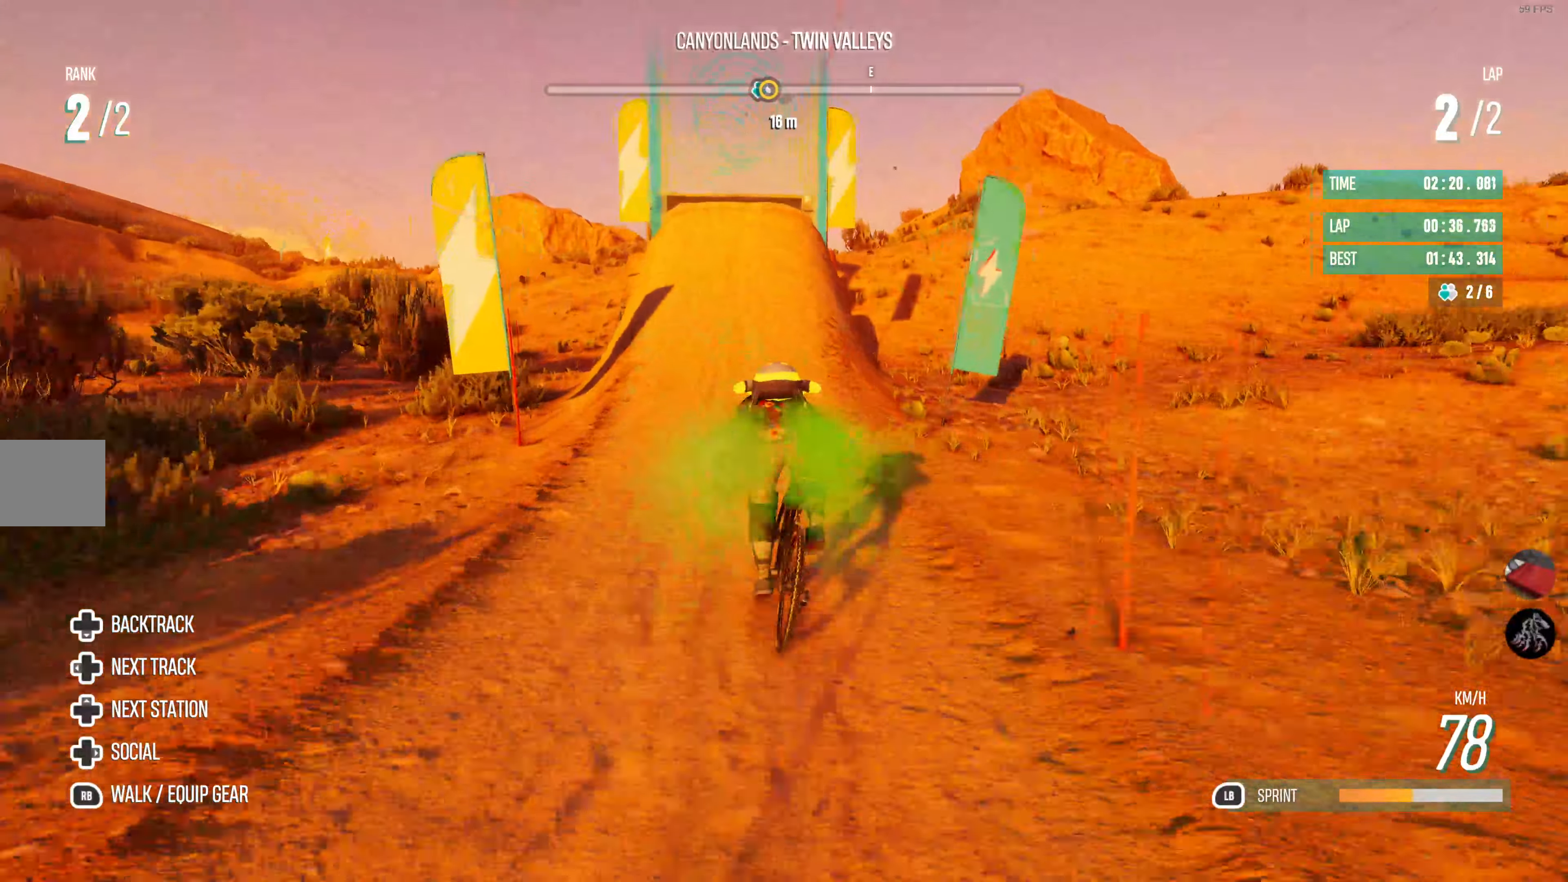
{"buttons": ["L1", "R2"], "left_stick": "up-left", "right_stick": "center", "events": [[300, "left_stick", "up-left"]]}
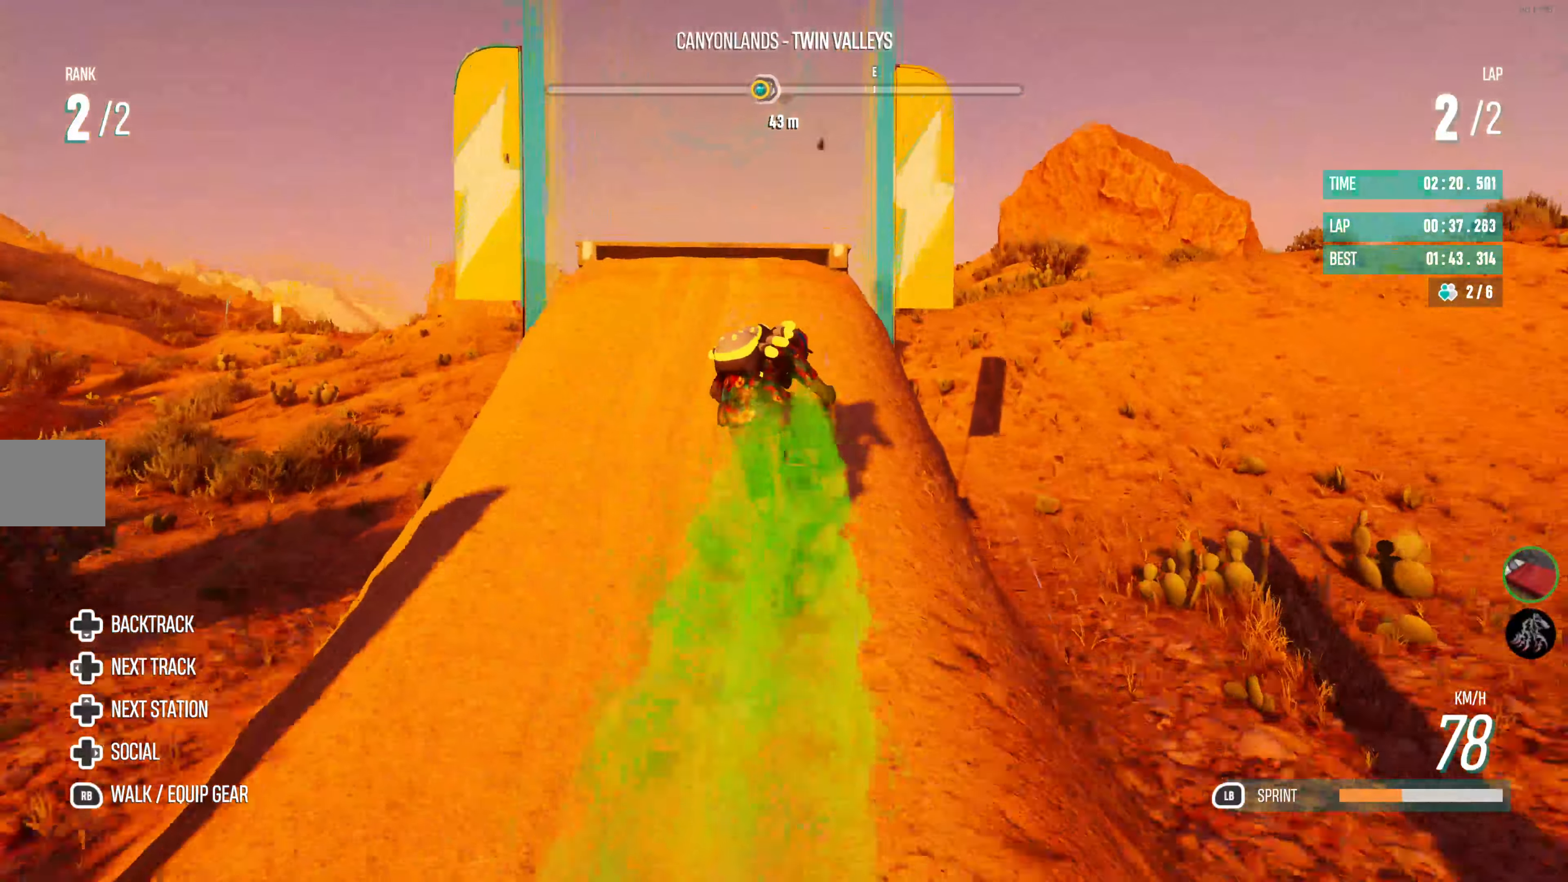
{"buttons": ["R2"], "left_stick": "center", "right_stick": "center", "events": [[100, "L1", "up"], [100, "left_stick", "center"]]}
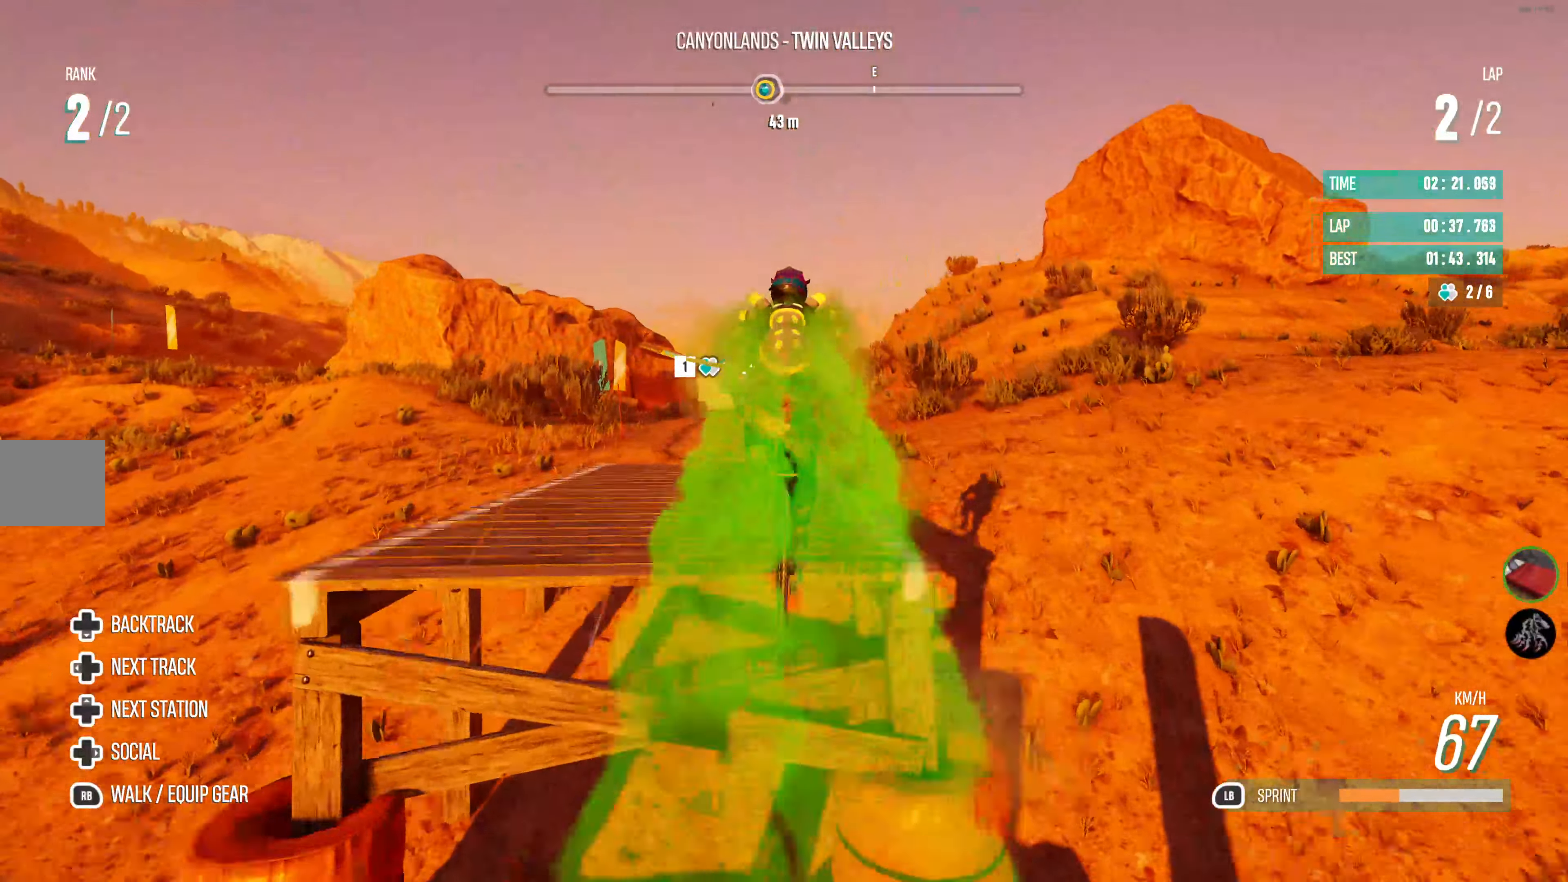
{"buttons": ["R2"], "left_stick": "center", "right_stick": "center", "events": []}
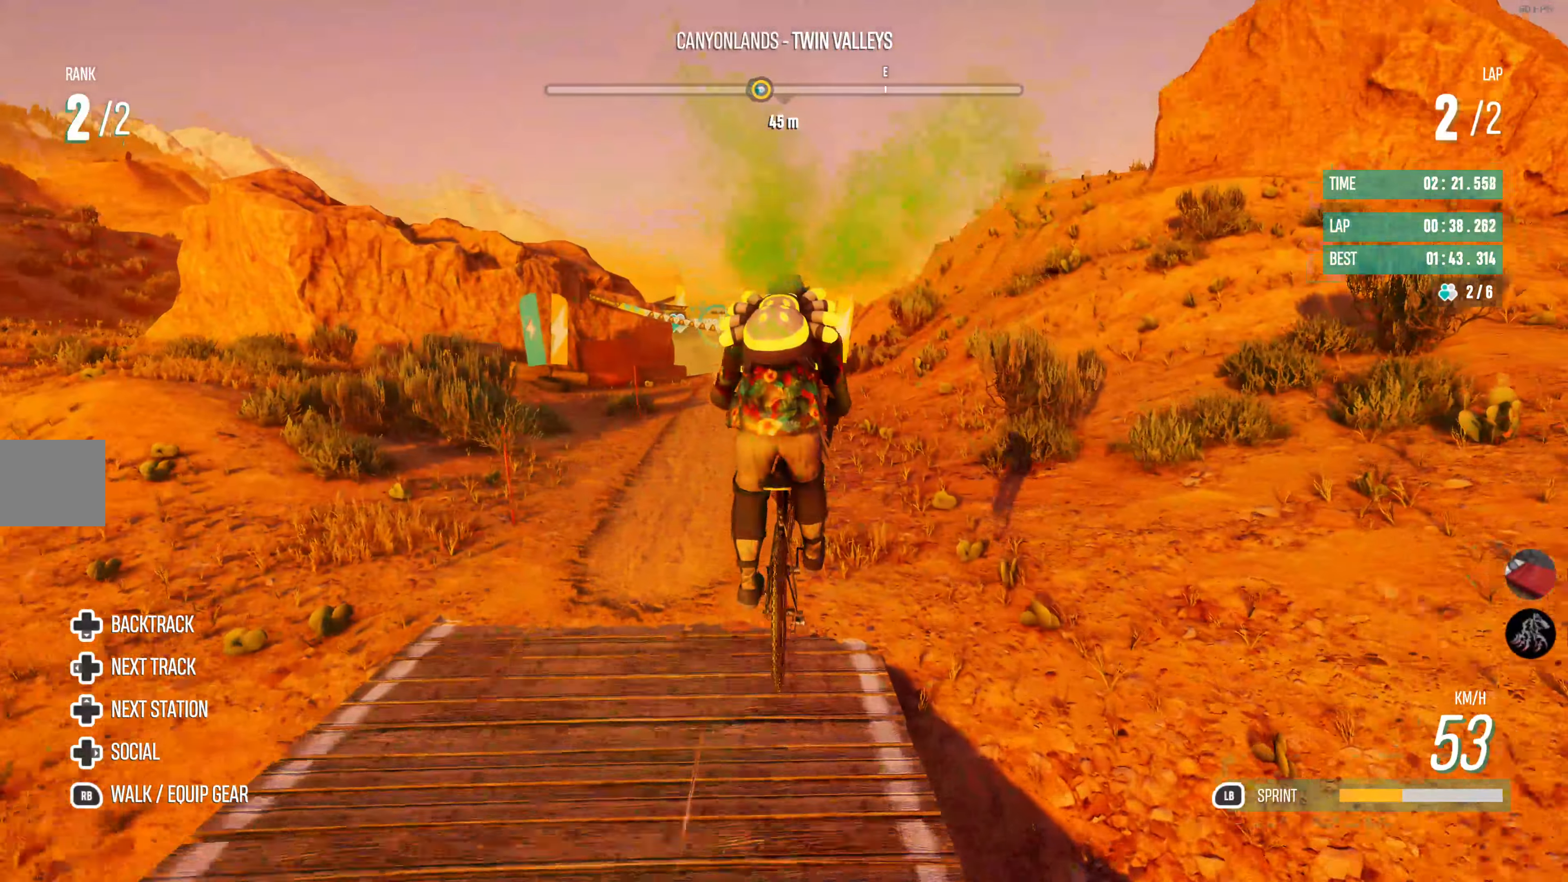
{"buttons": ["R2"], "left_stick": "center", "right_stick": "center", "events": []}
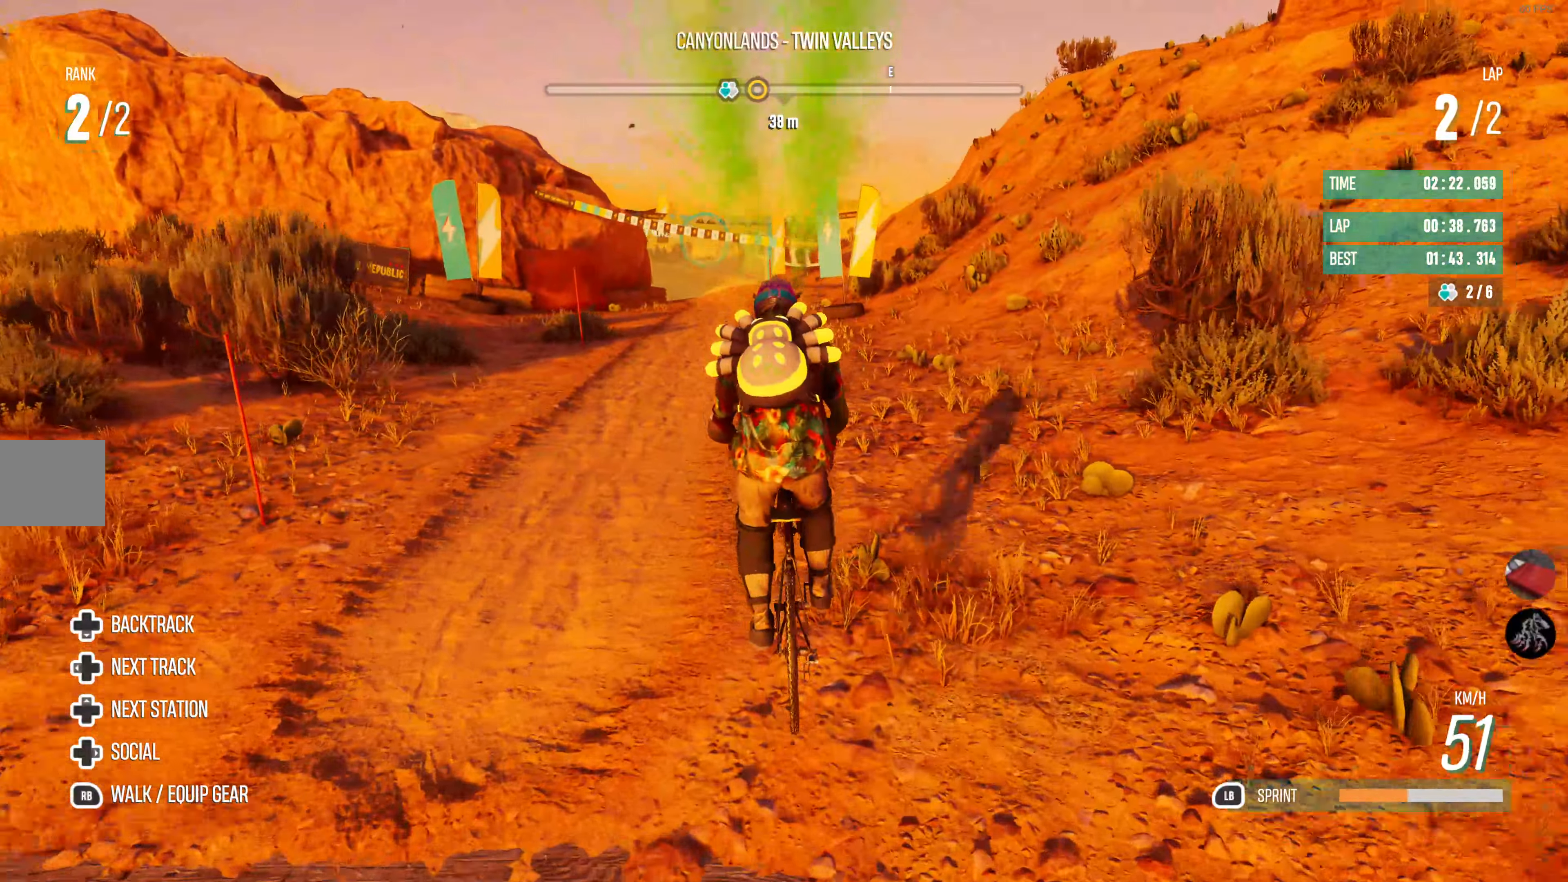
{"buttons": ["L1", "R2"], "left_stick": "left", "right_stick": "center", "events": [[100, "left_stick", "left"], [233, "L1", "down"], [250, "left_stick", "center"], [483, "left_stick", "left"]]}
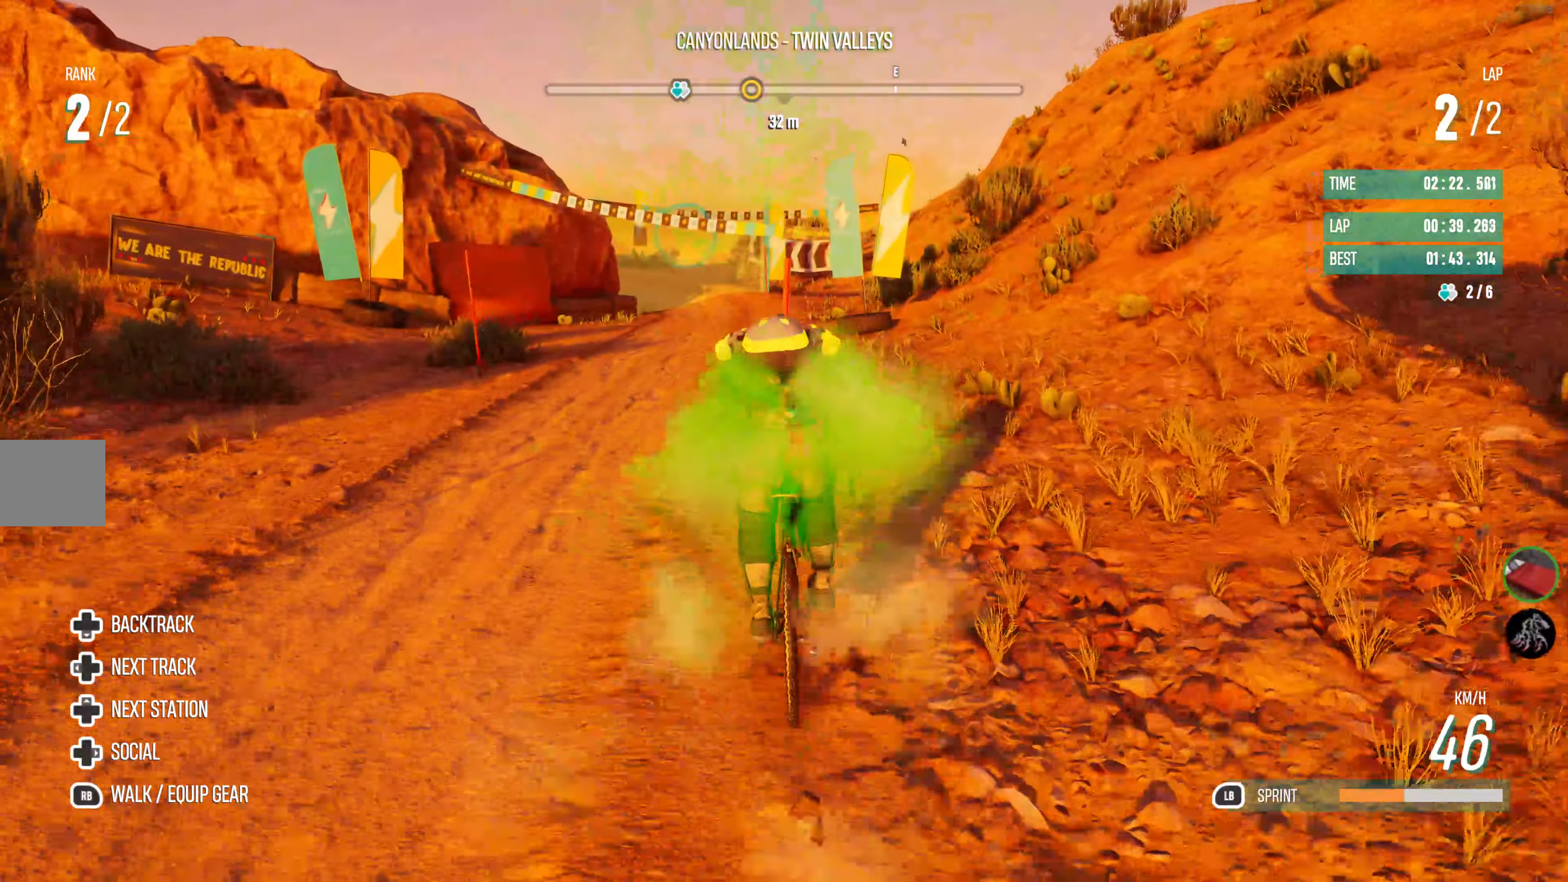
{"buttons": ["L1", "R2"], "left_stick": "center", "right_stick": "center", "events": [[200, "left_stick", "center"], [350, "left_stick", "left"], [500, "left_stick", "center"]]}
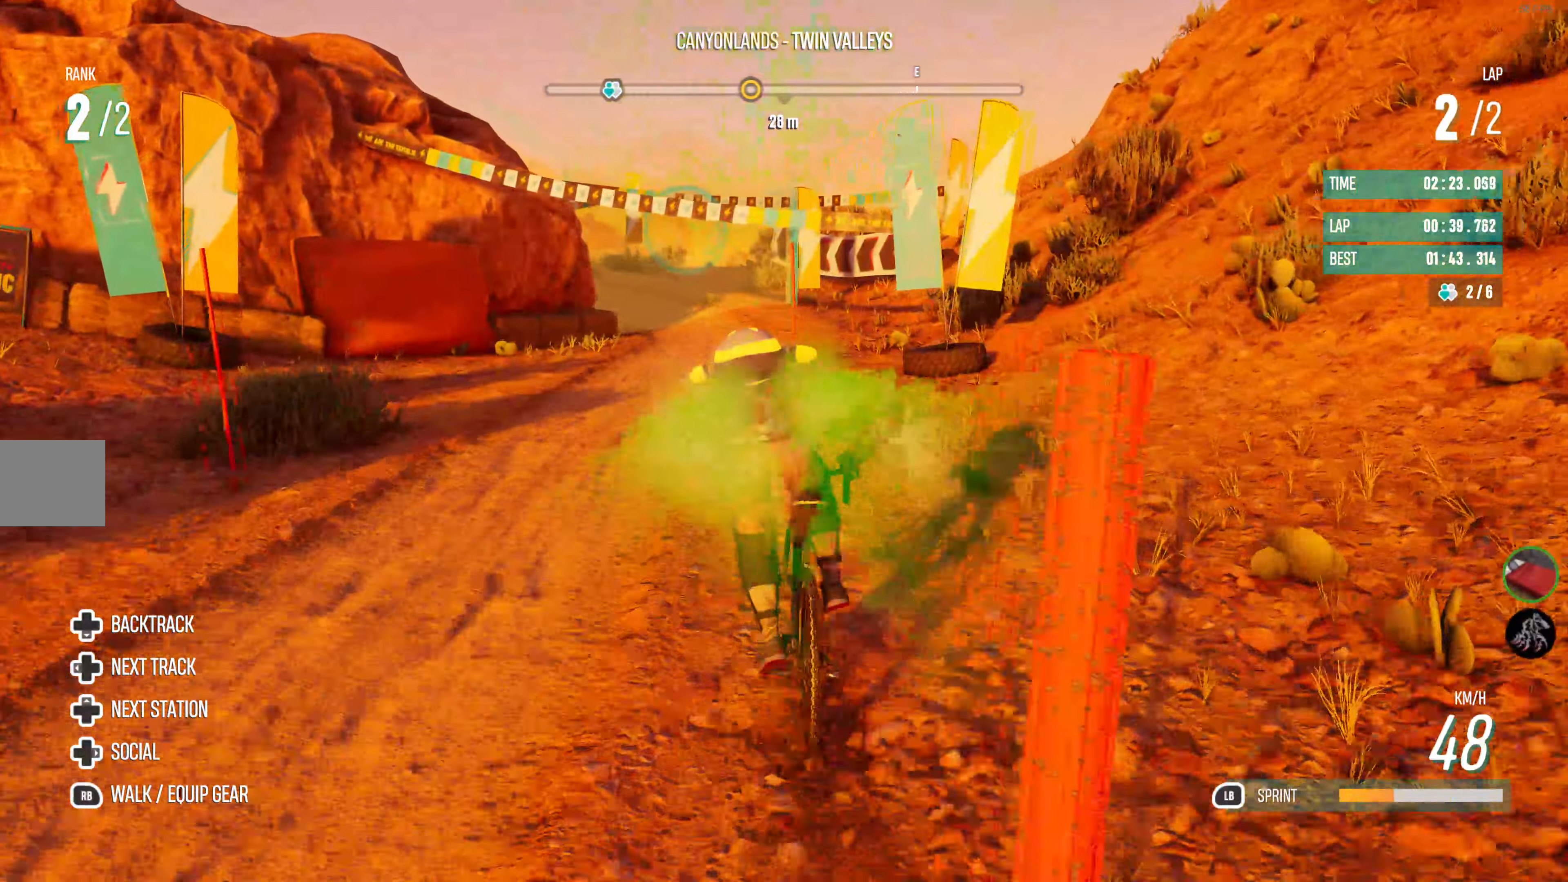
{"buttons": ["L1", "R2"], "left_stick": "center", "right_stick": "center", "events": []}
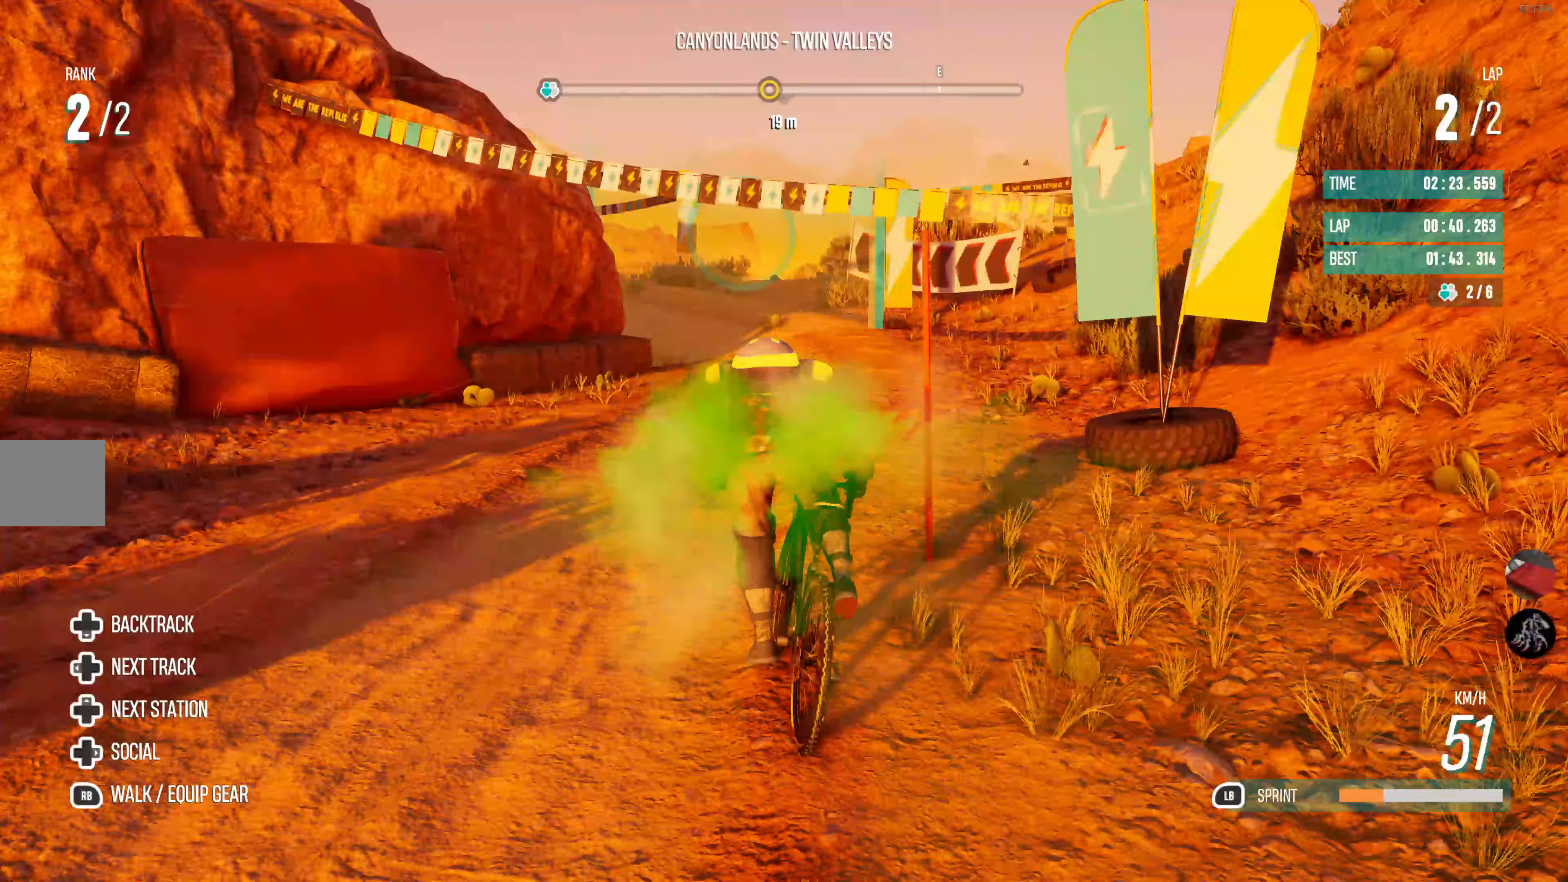
{"buttons": ["L1", "R2"], "left_stick": "center", "right_stick": "center", "events": []}
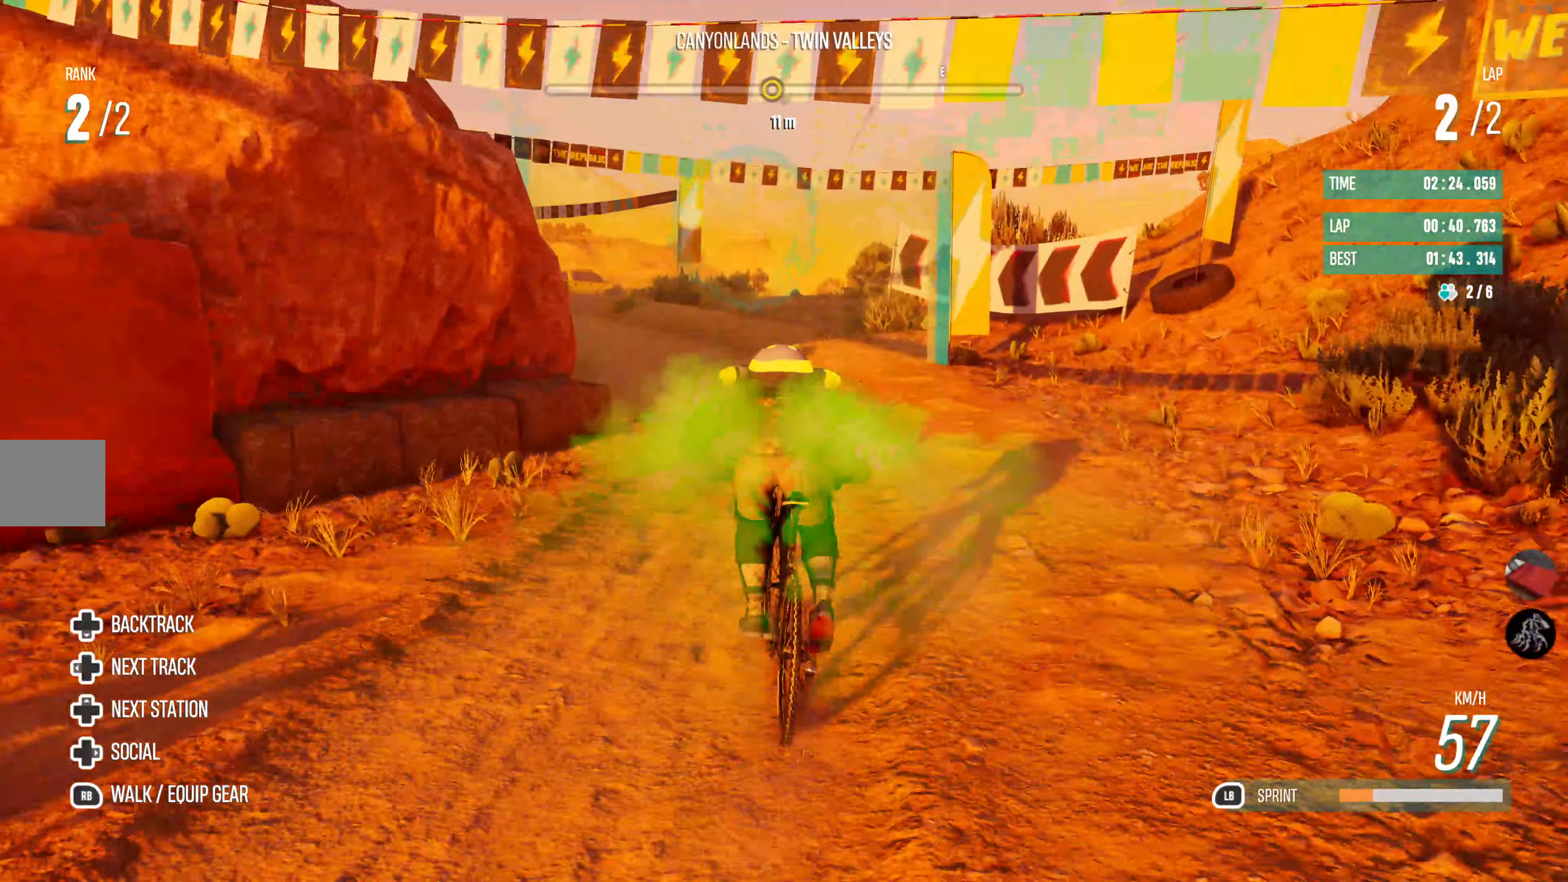
{"buttons": ["L1", "R2"], "left_stick": "left", "right_stick": "center", "events": [[233, "left_stick", "left"]]}
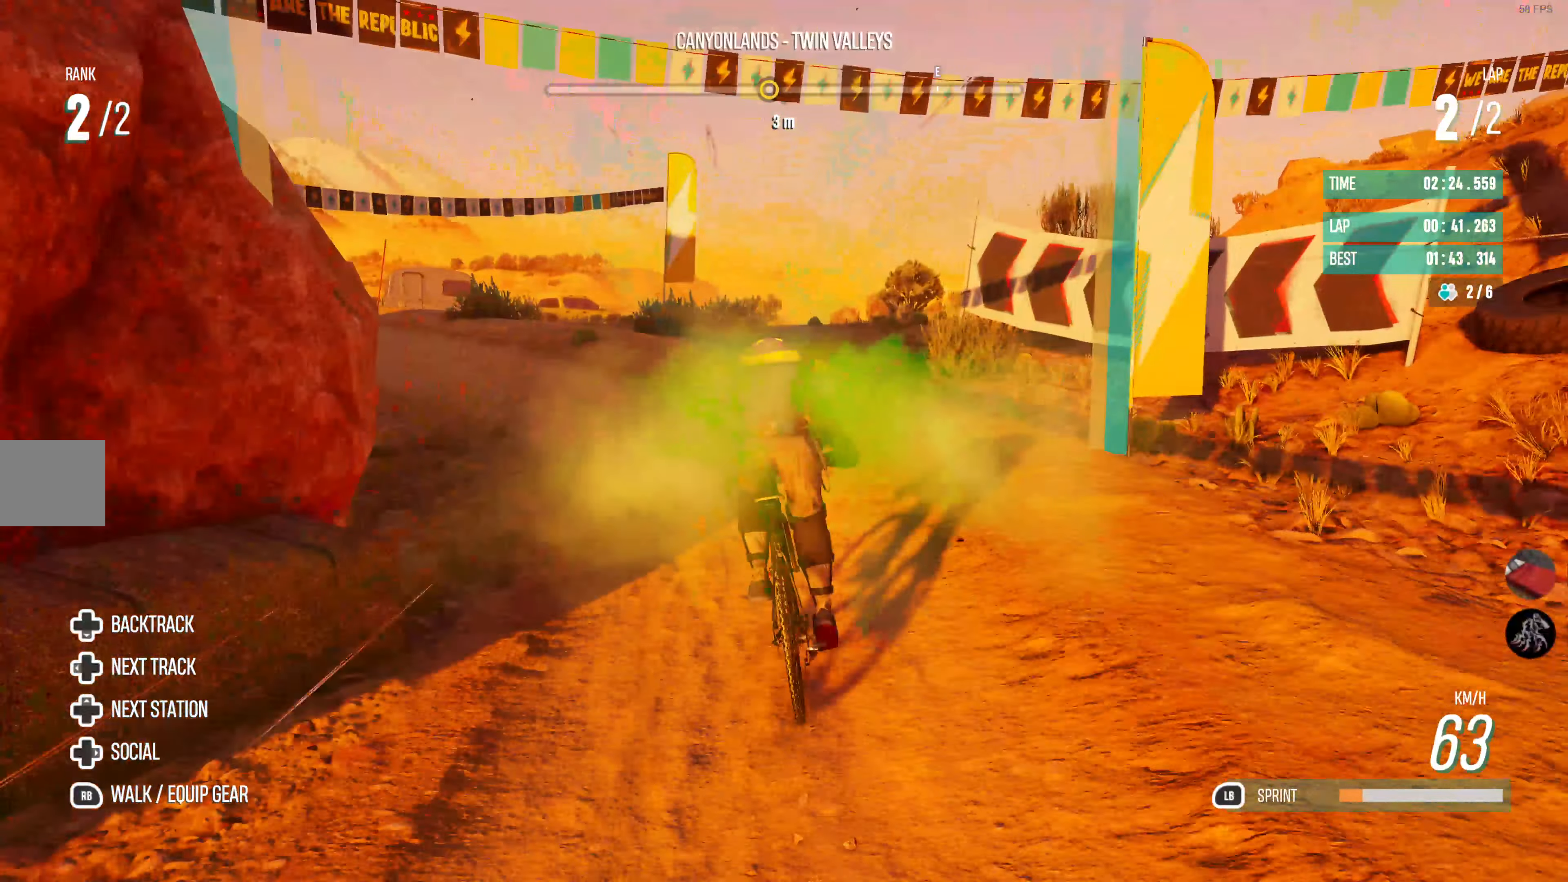
{"buttons": ["R2"], "left_stick": "left", "right_stick": "center", "events": [[283, "L1", "up"], [417, "left_stick", "center"], [500, "left_stick", "left"]]}
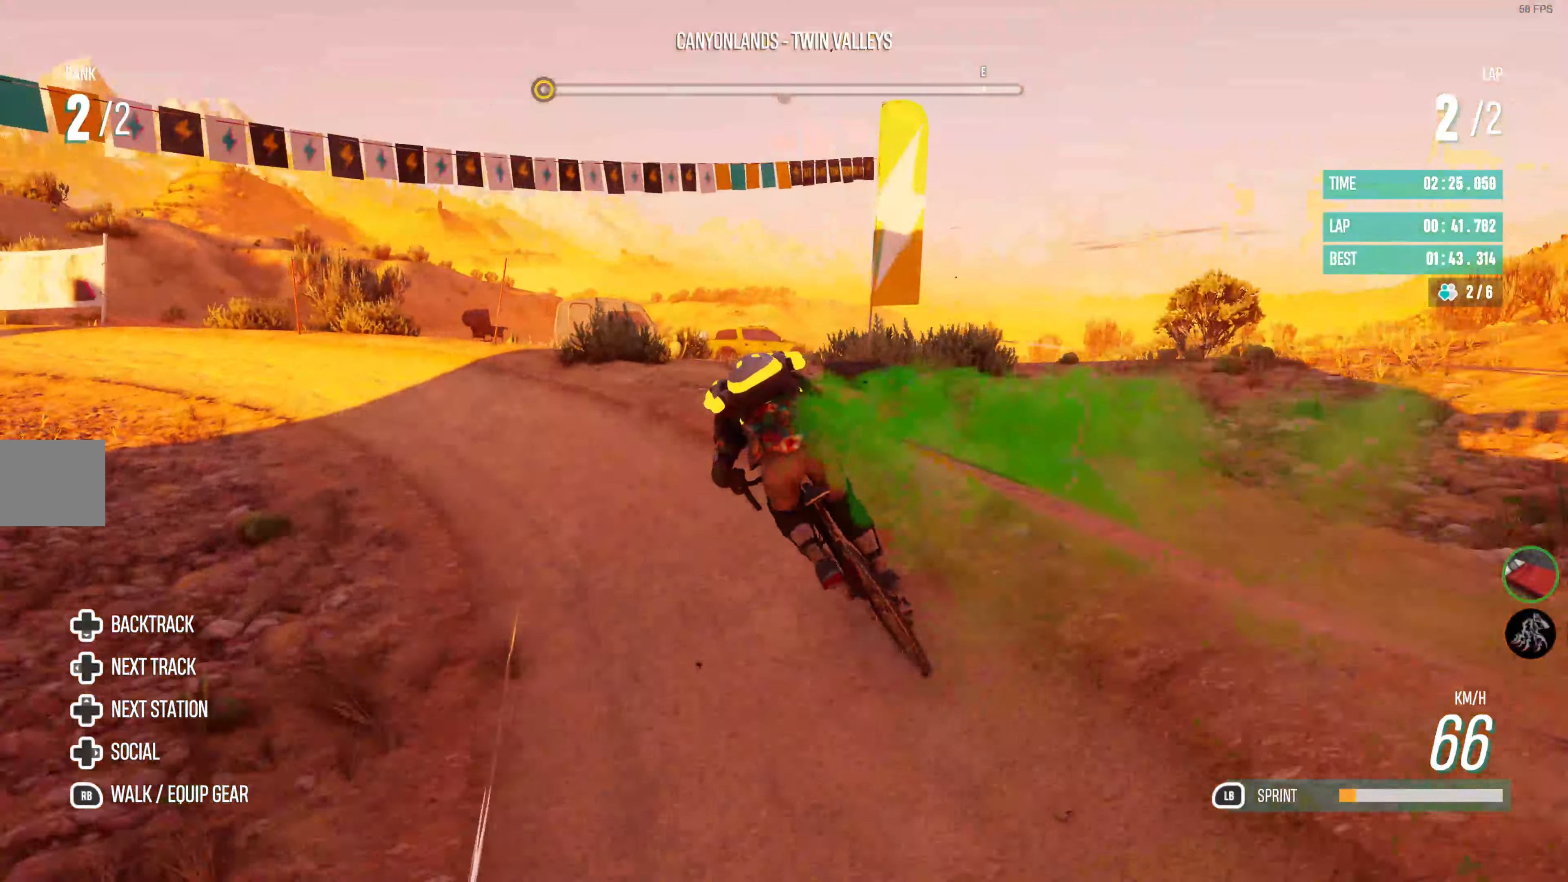
{"buttons": ["R2"], "left_stick": "center", "right_stick": "center", "events": [[417, "left_stick", "center"]]}